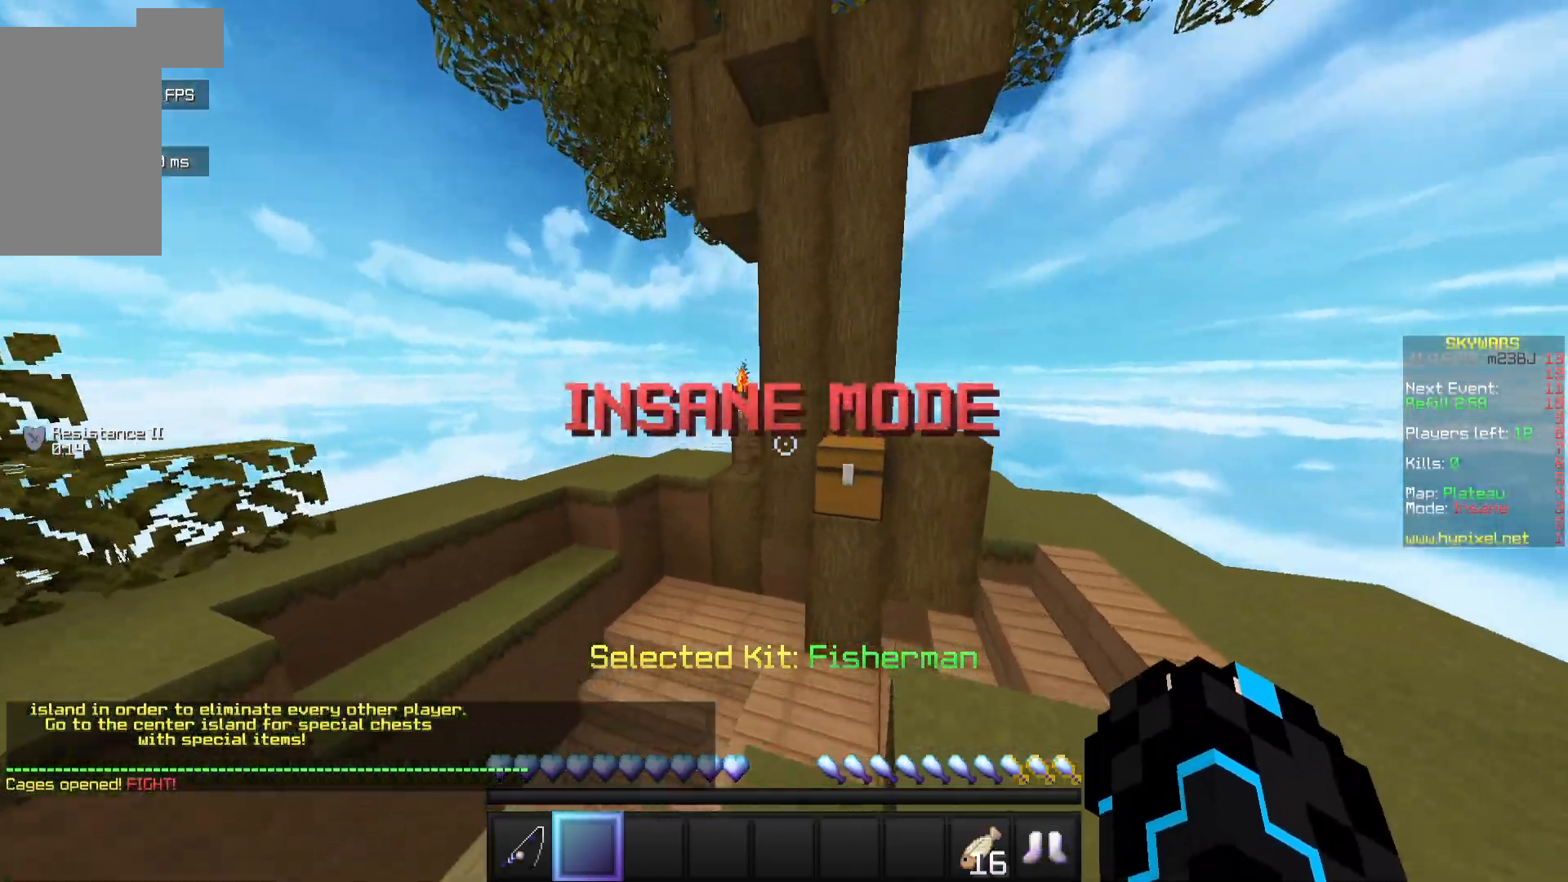
Gameplay with keyboard and mouse; each line is a JSON object with the keys and mouse buttons held at the frame after it. "events" lists presses ("down") and releases ("up") of "a", "d", "s", "w", "mouse_left" and "mouse_right" between this image and that frame as [ms after this image, input, new state], when the widget could be followed in between. "mouse_left", "mouse_right" = the "left", "right" buttons of the "mouse" list. No other keys are recorded. Fast repeated clicks can show as one long hold. Mouse movement is not recorded.
{"keys": ["a", "w"], "mouse": [], "events": [[150, "a", "down"], [250, "mouse_right", "down"], [417, "mouse_right", "up"]]}
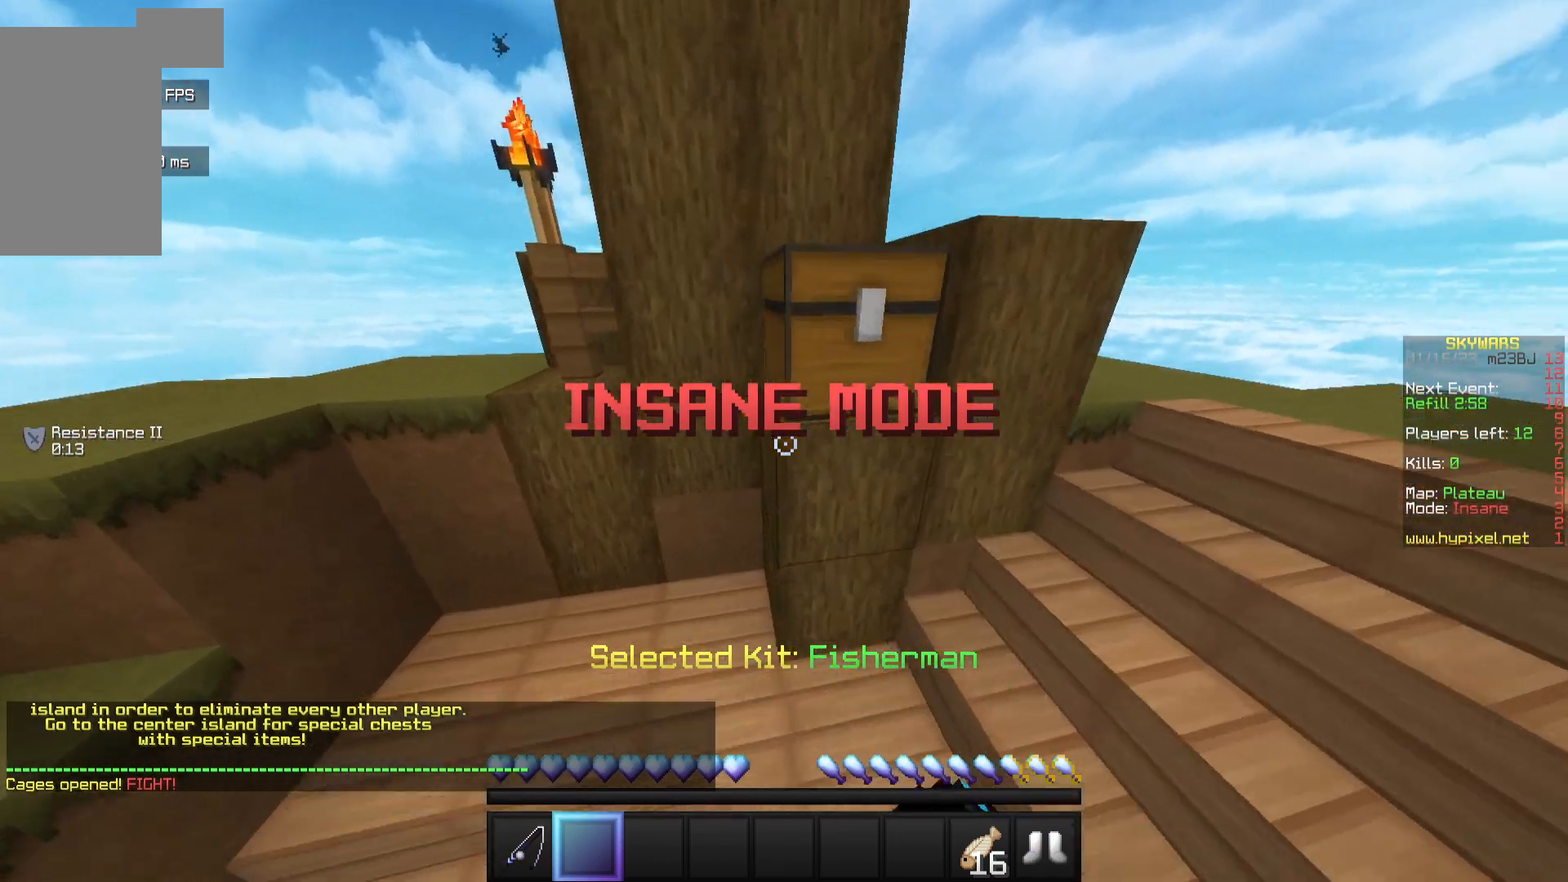
{"keys": [], "mouse": [], "events": [[117, "a", "up"], [117, "w", "up"]]}
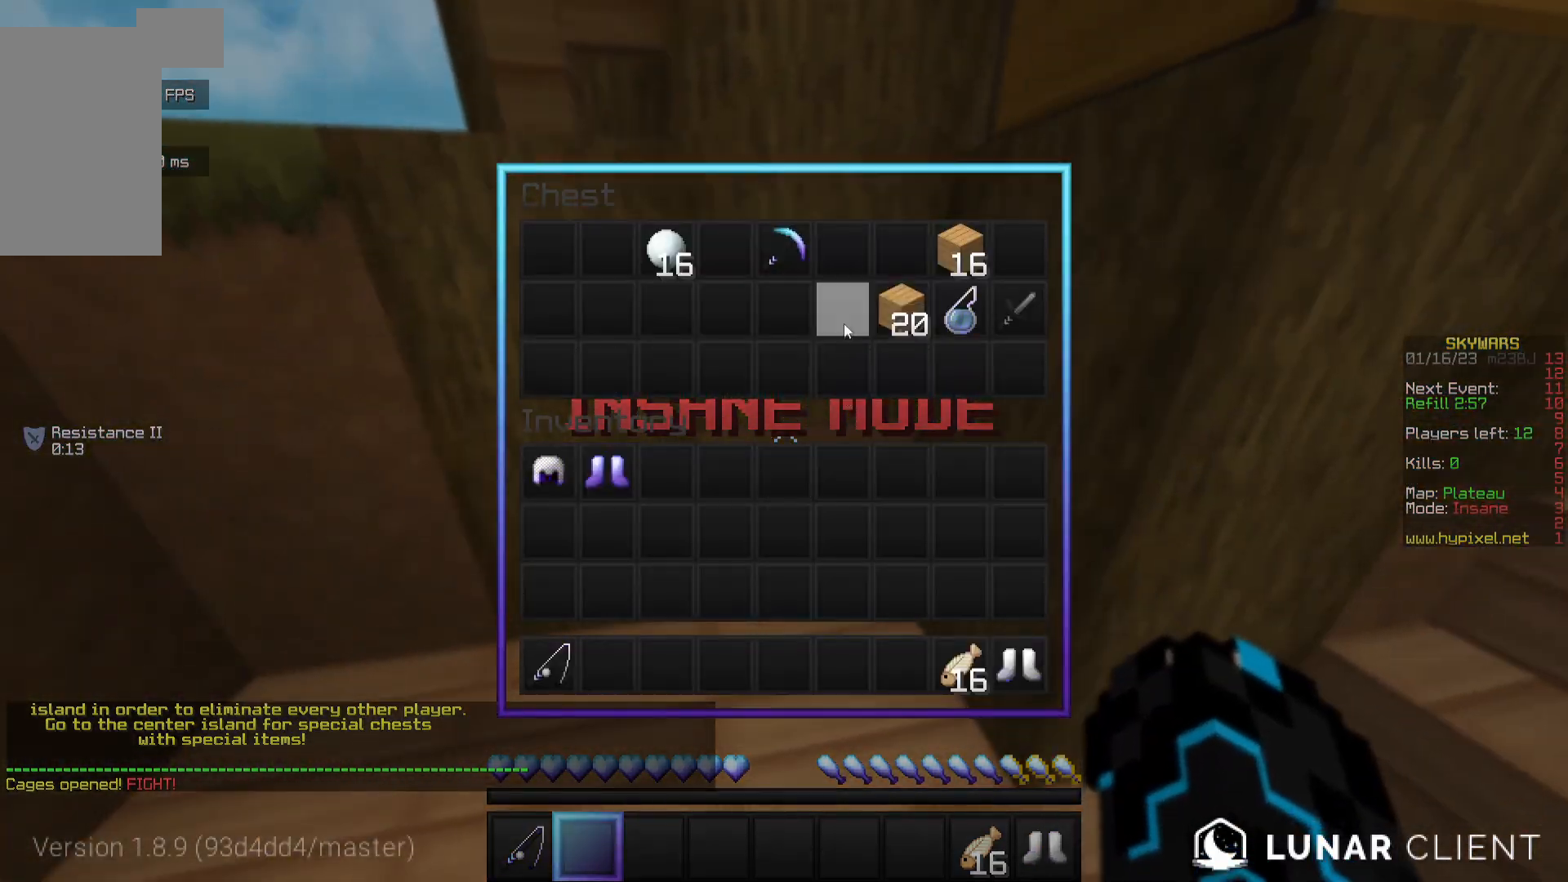
{"keys": [], "mouse": [], "events": []}
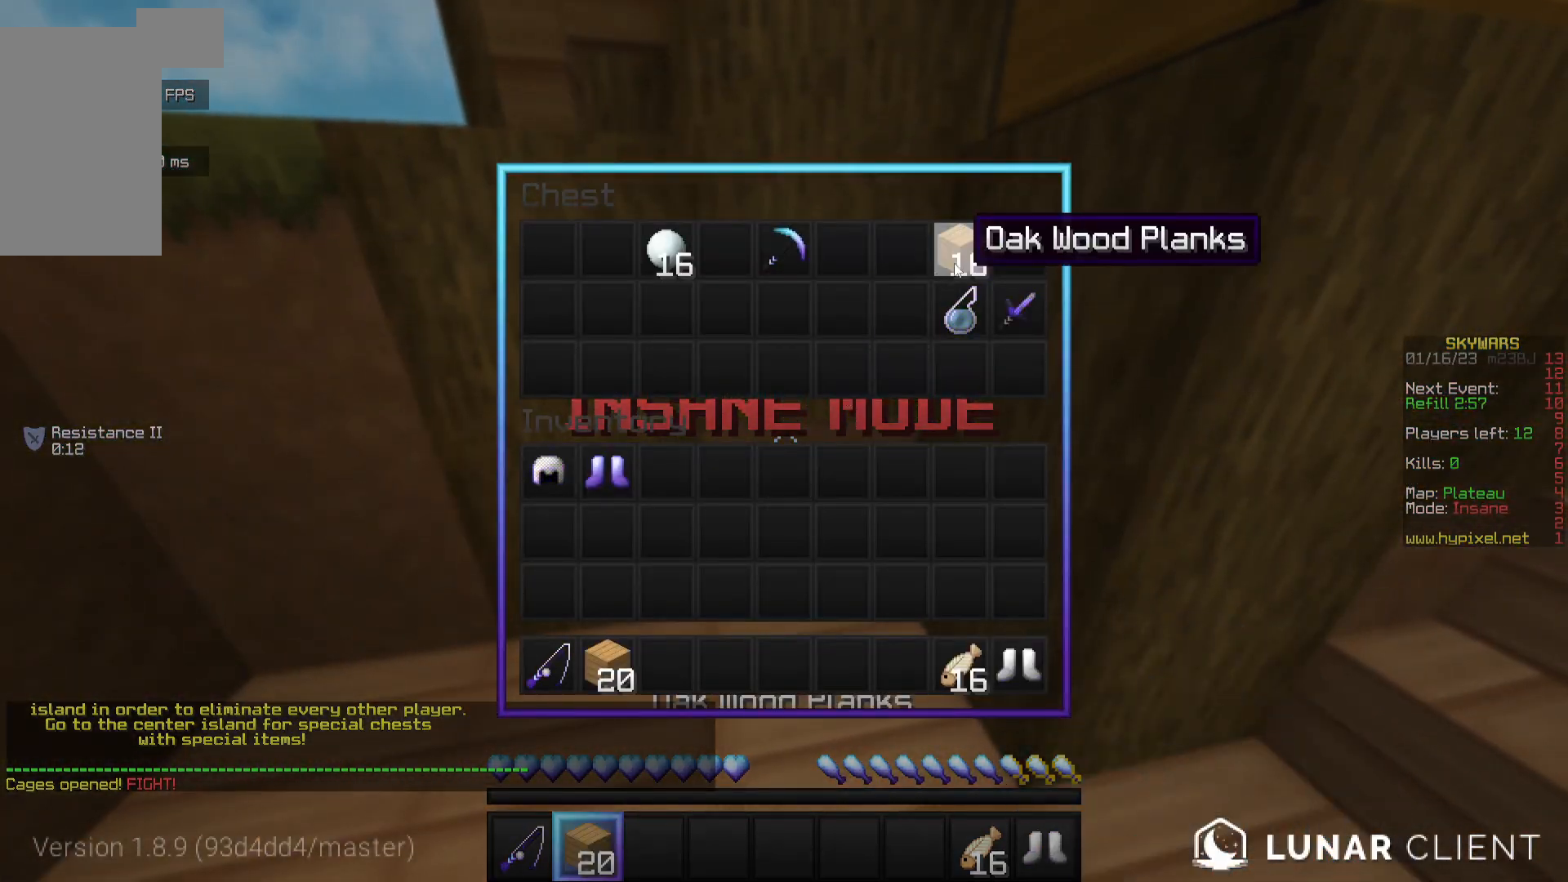
{"keys": [], "mouse": [], "events": []}
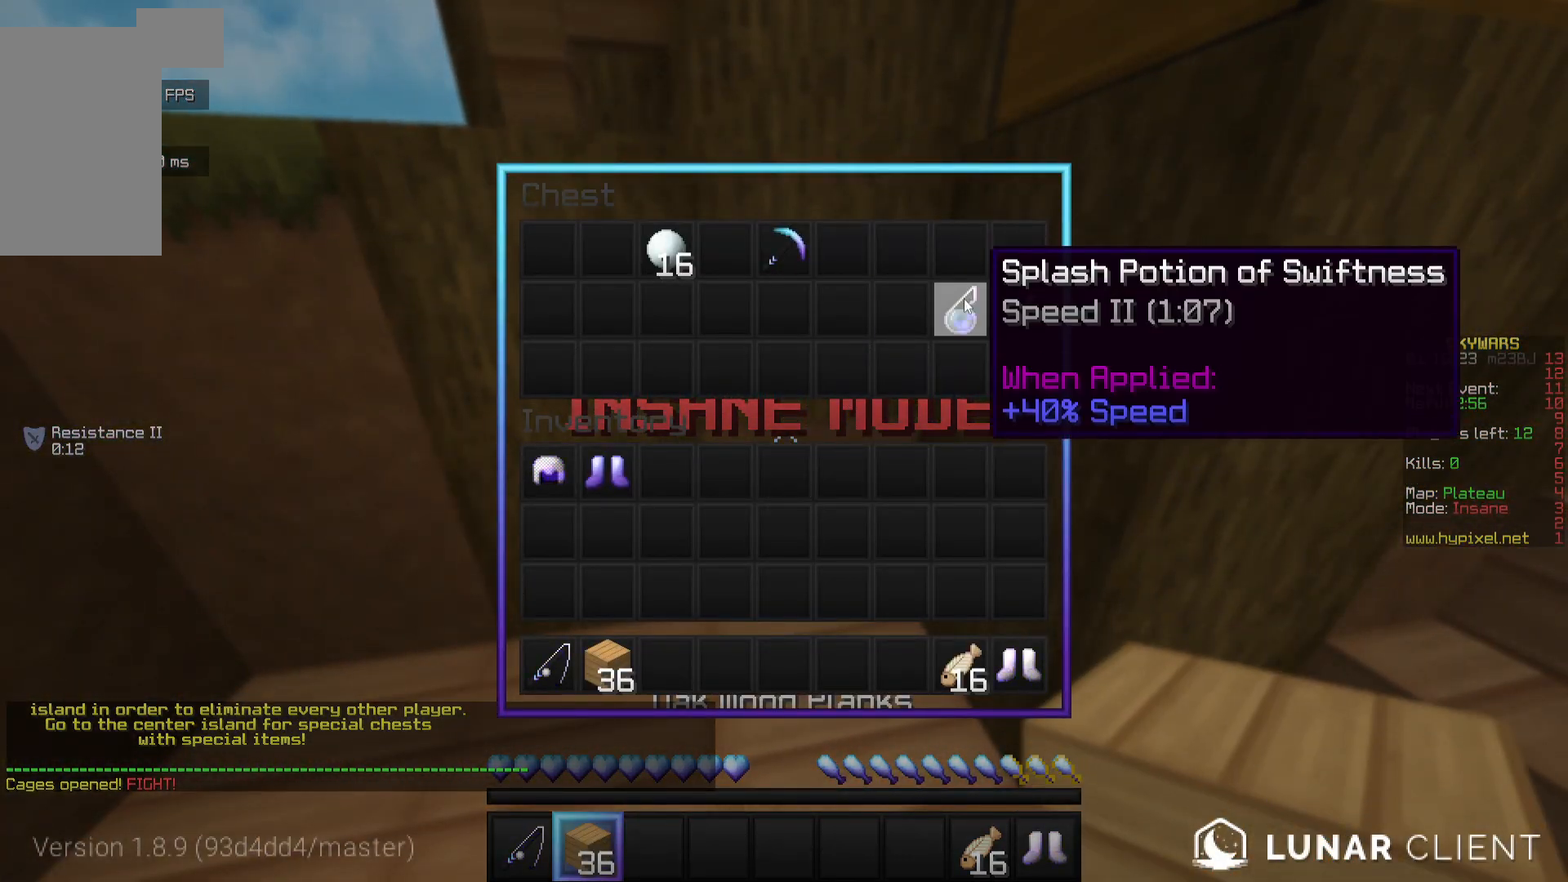
{"keys": [], "mouse": [], "events": []}
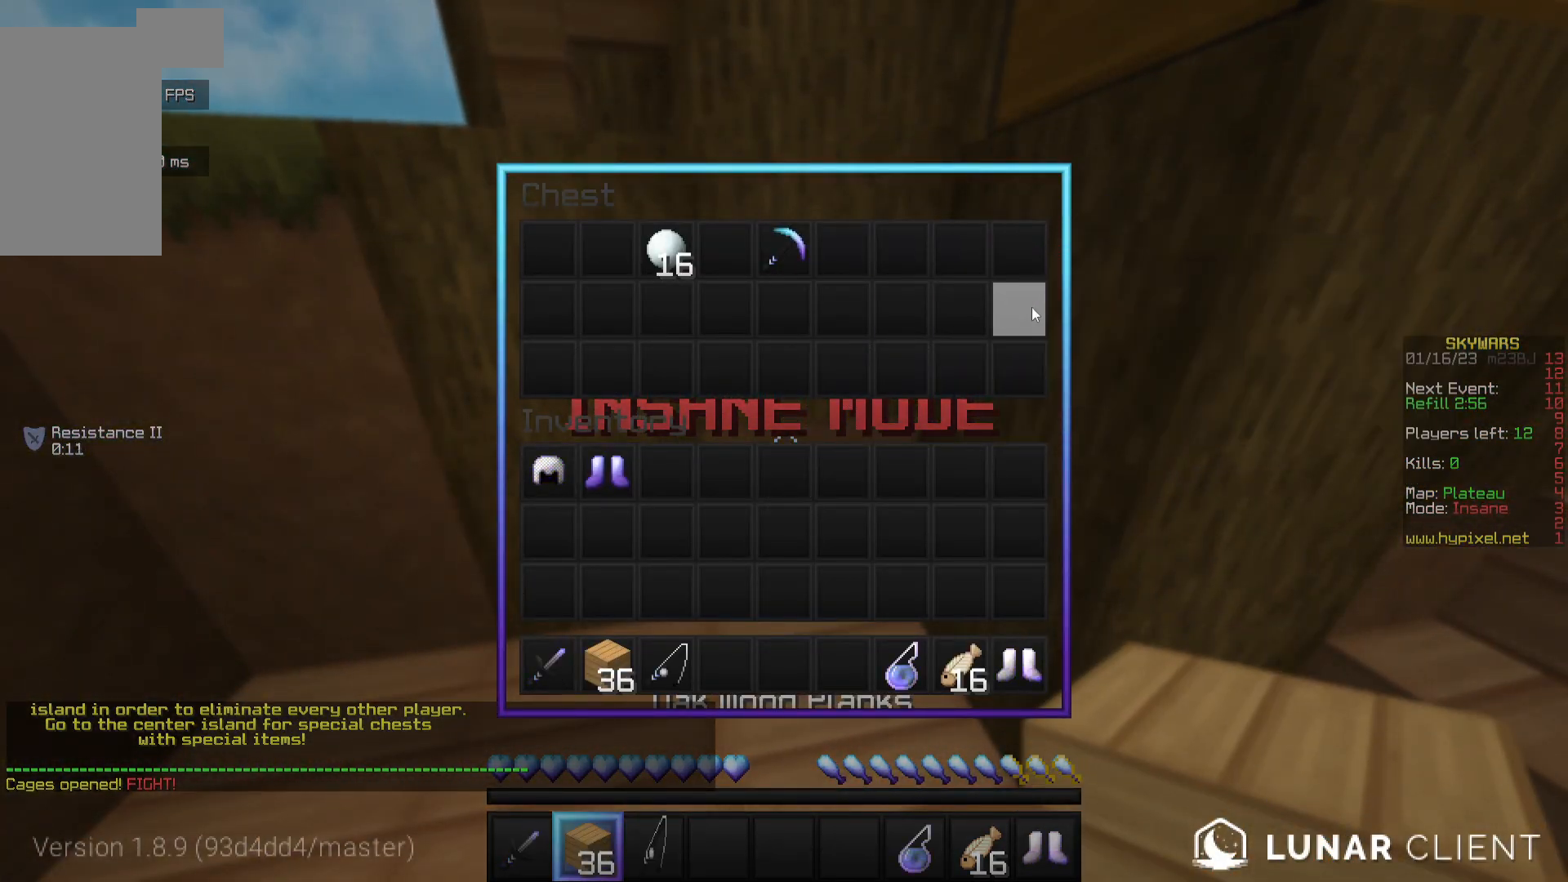
{"keys": [], "mouse": [], "events": []}
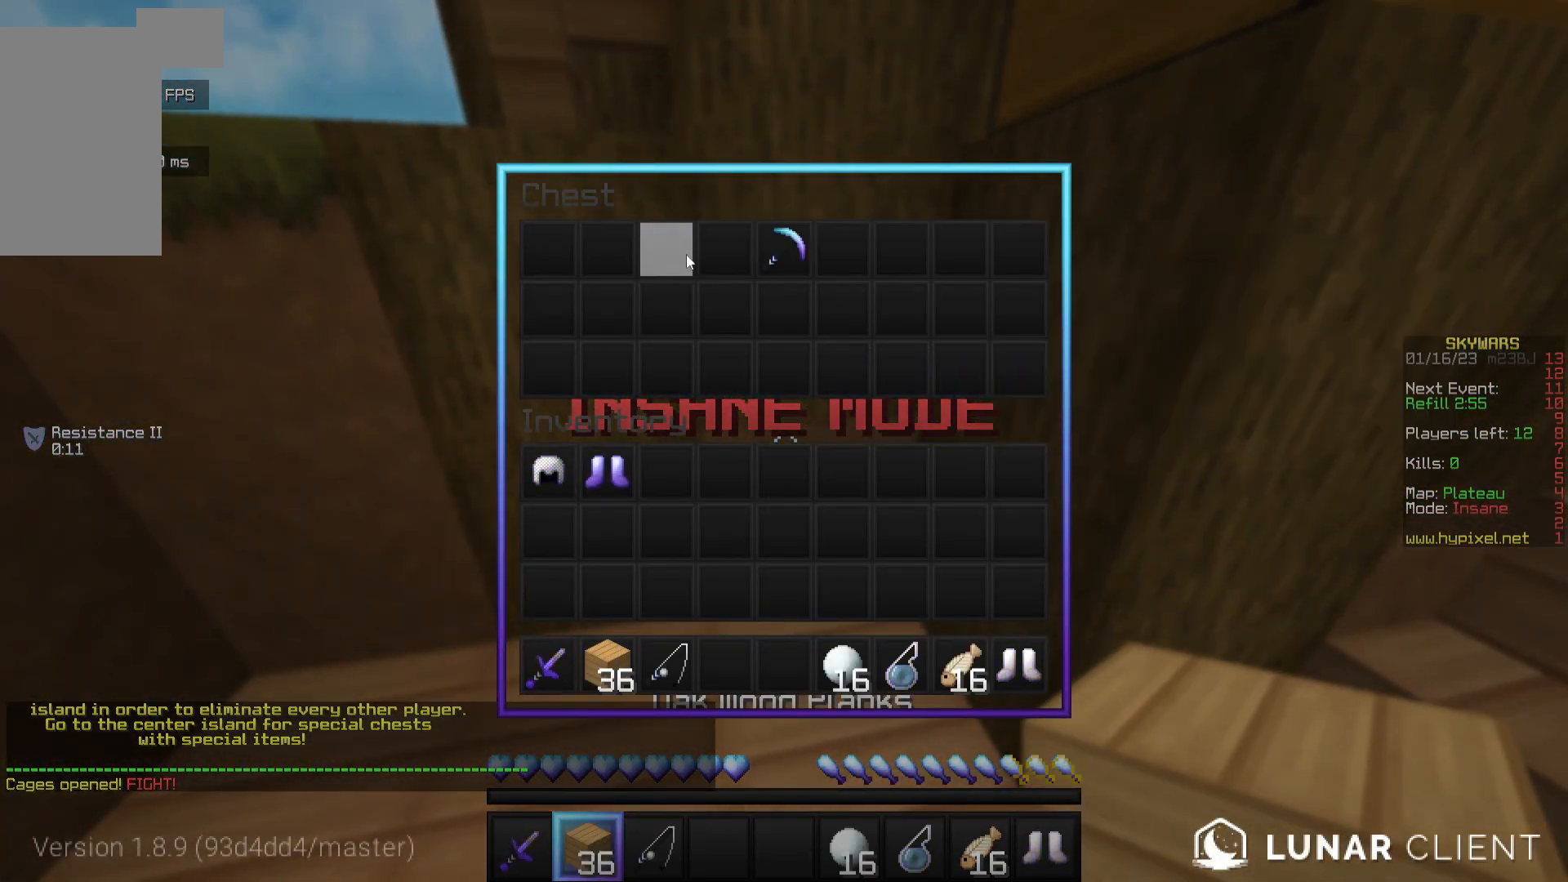
{"keys": ["w"], "mouse": [], "events": [[17, "mouse_left", "down"], [67, "mouse_left", "up"], [183, "w", "down"]]}
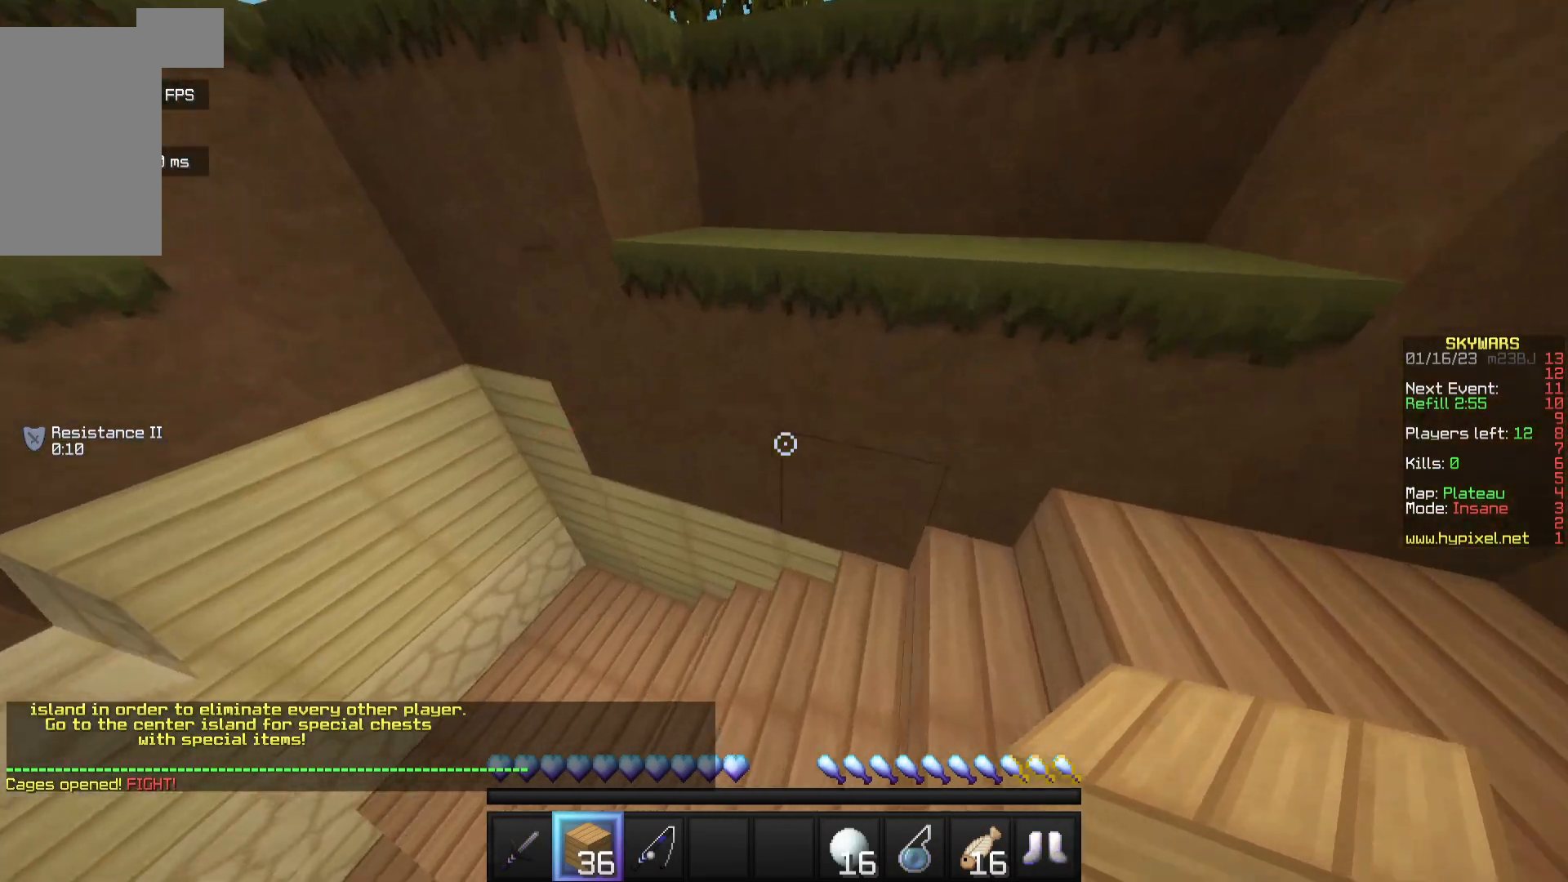
{"keys": ["w"], "mouse": [], "events": []}
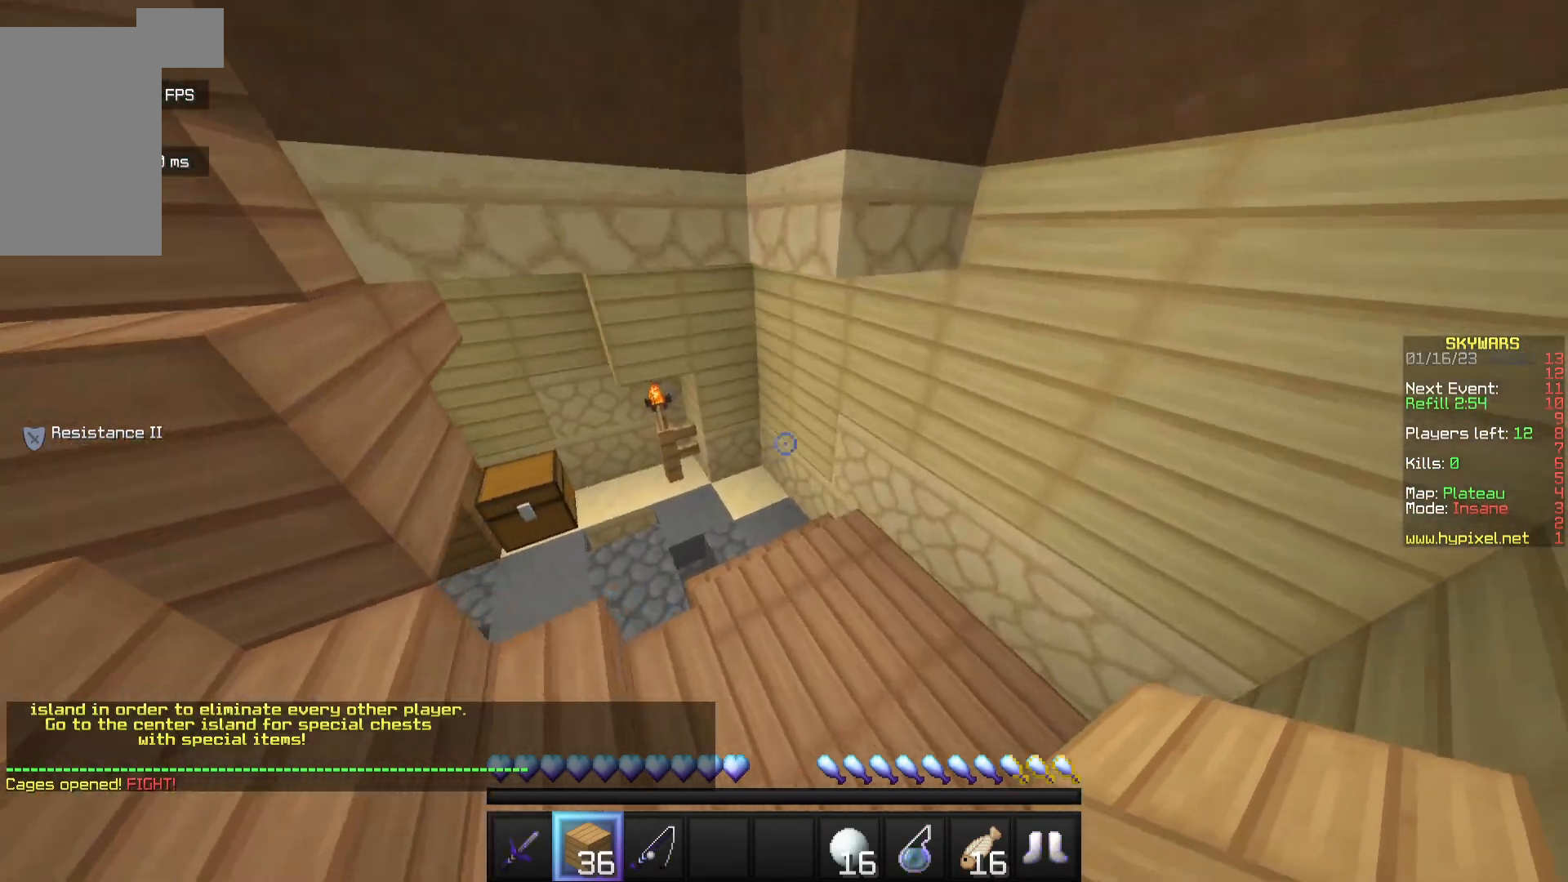
{"keys": ["w"], "mouse": [], "events": [[83, "mouse_right", "down"], [233, "mouse_right", "up"]]}
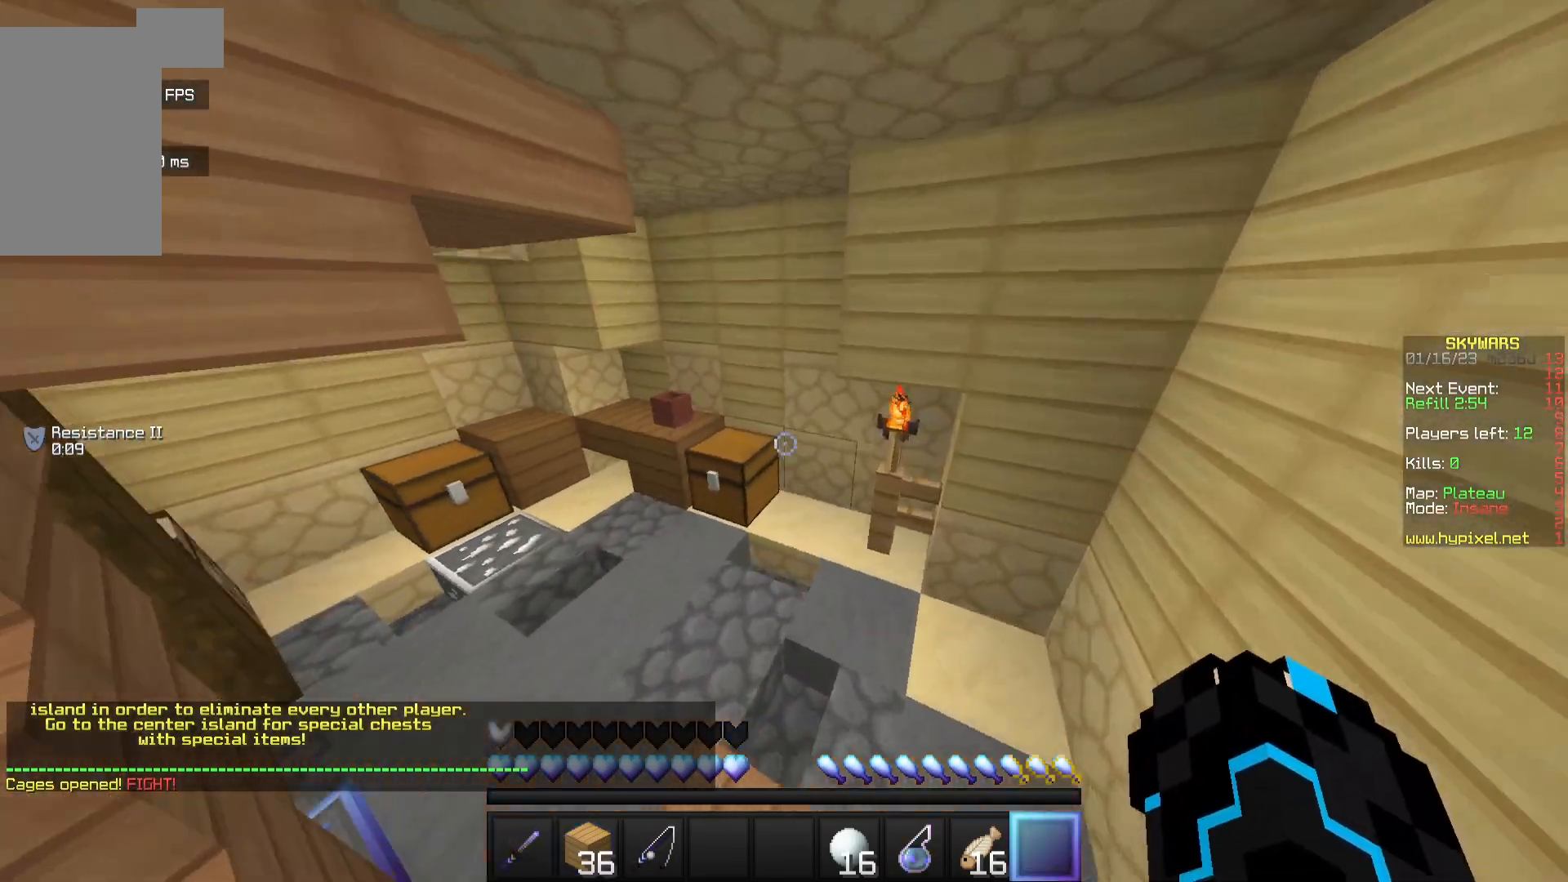
{"keys": [], "mouse": ["right"], "events": [[133, "mouse_right", "down"], [333, "mouse_right", "up"], [400, "mouse_right", "down"], [433, "w", "up"]]}
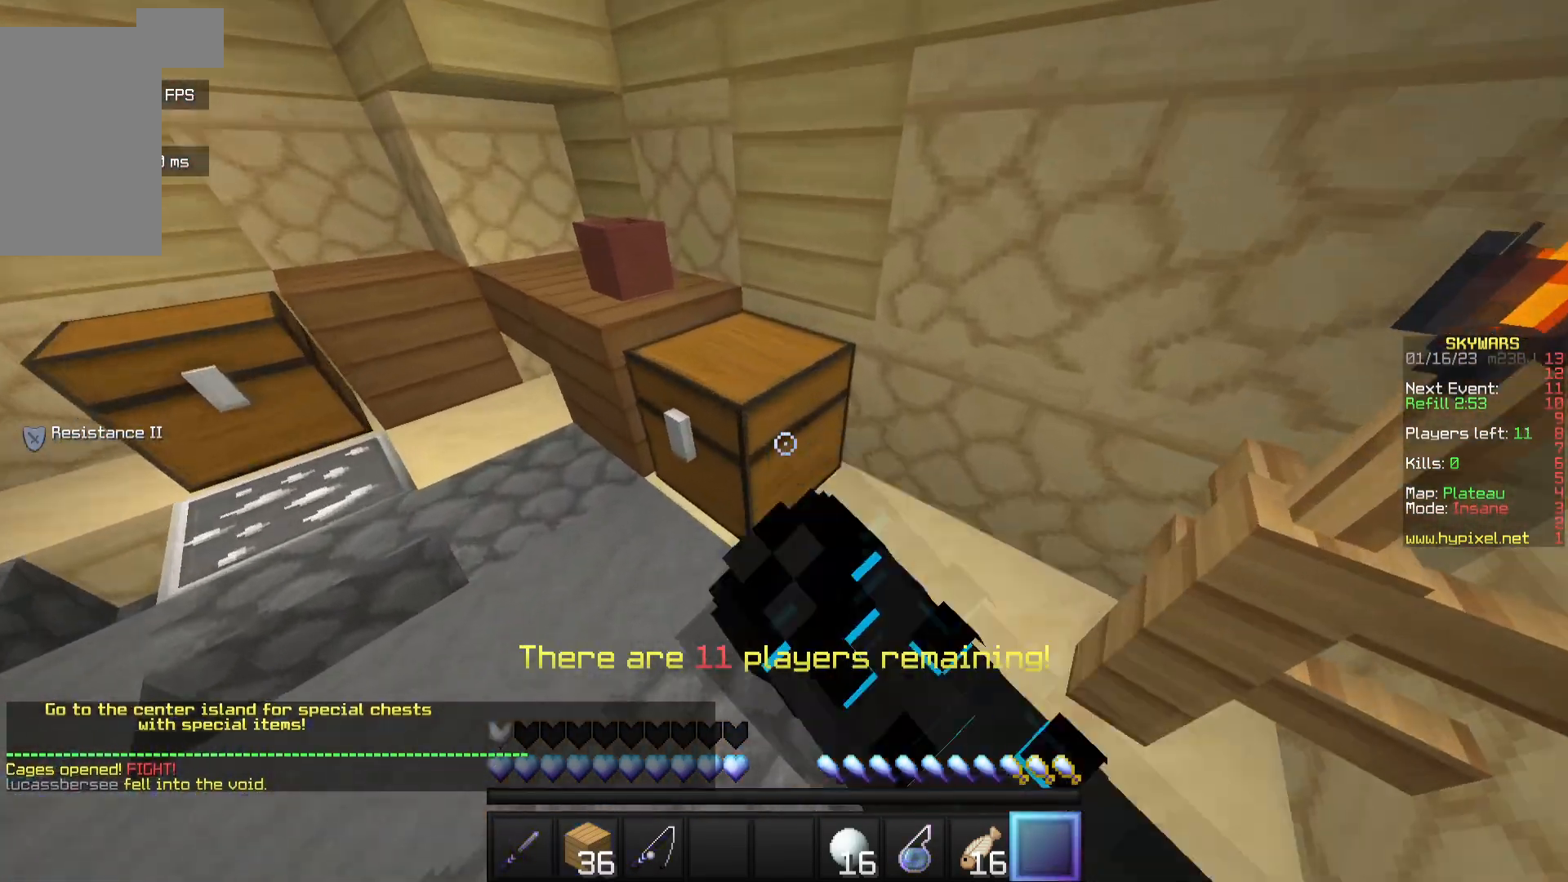
{"keys": [], "mouse": [], "events": [[83, "mouse_right", "up"]]}
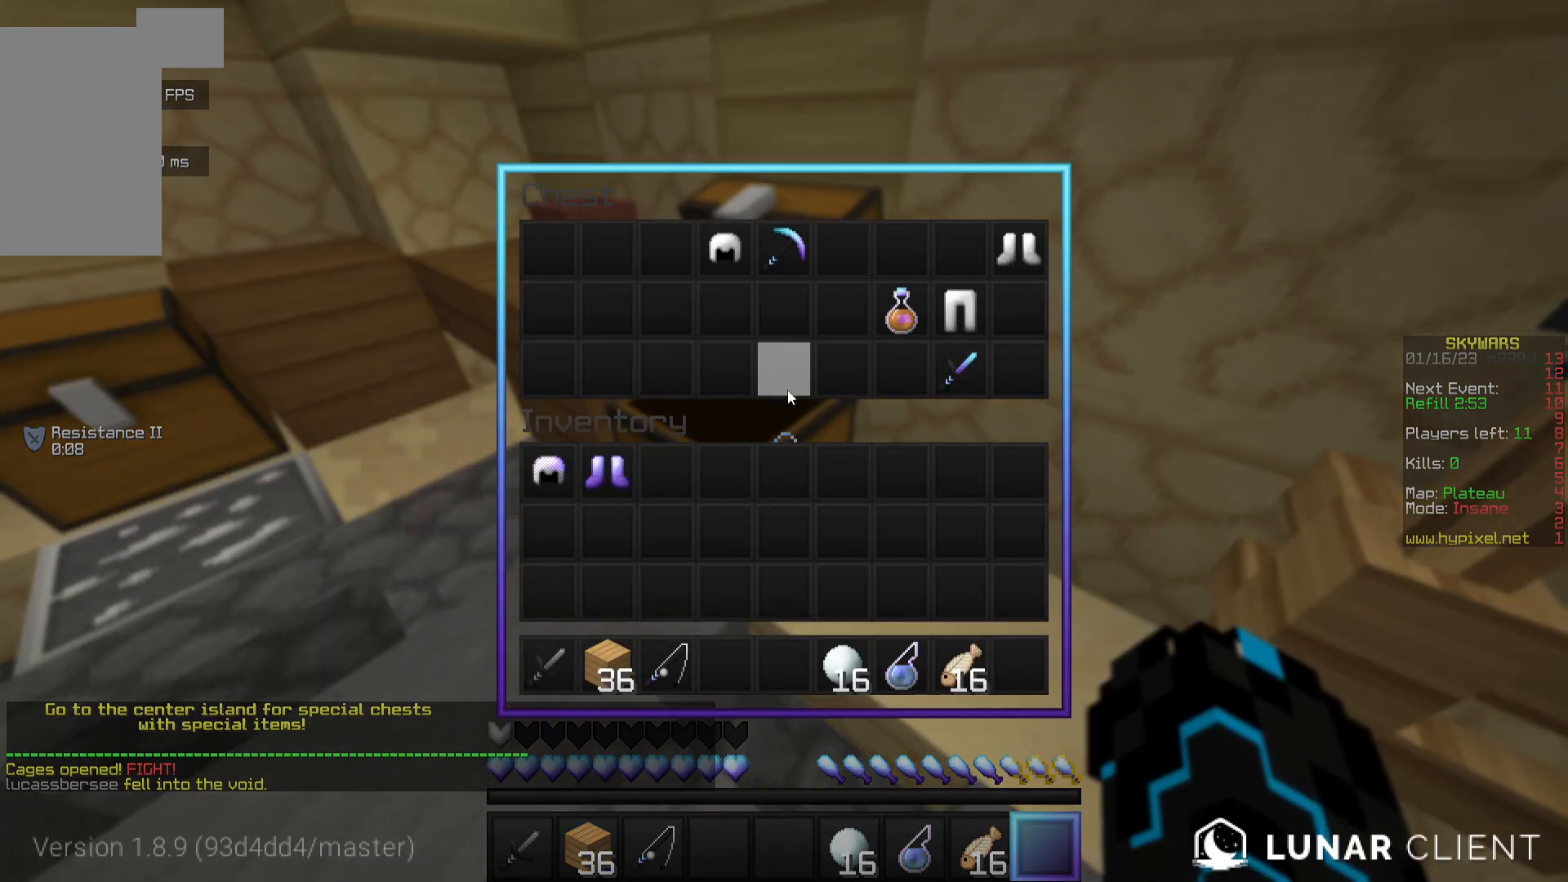
{"keys": [], "mouse": [], "events": []}
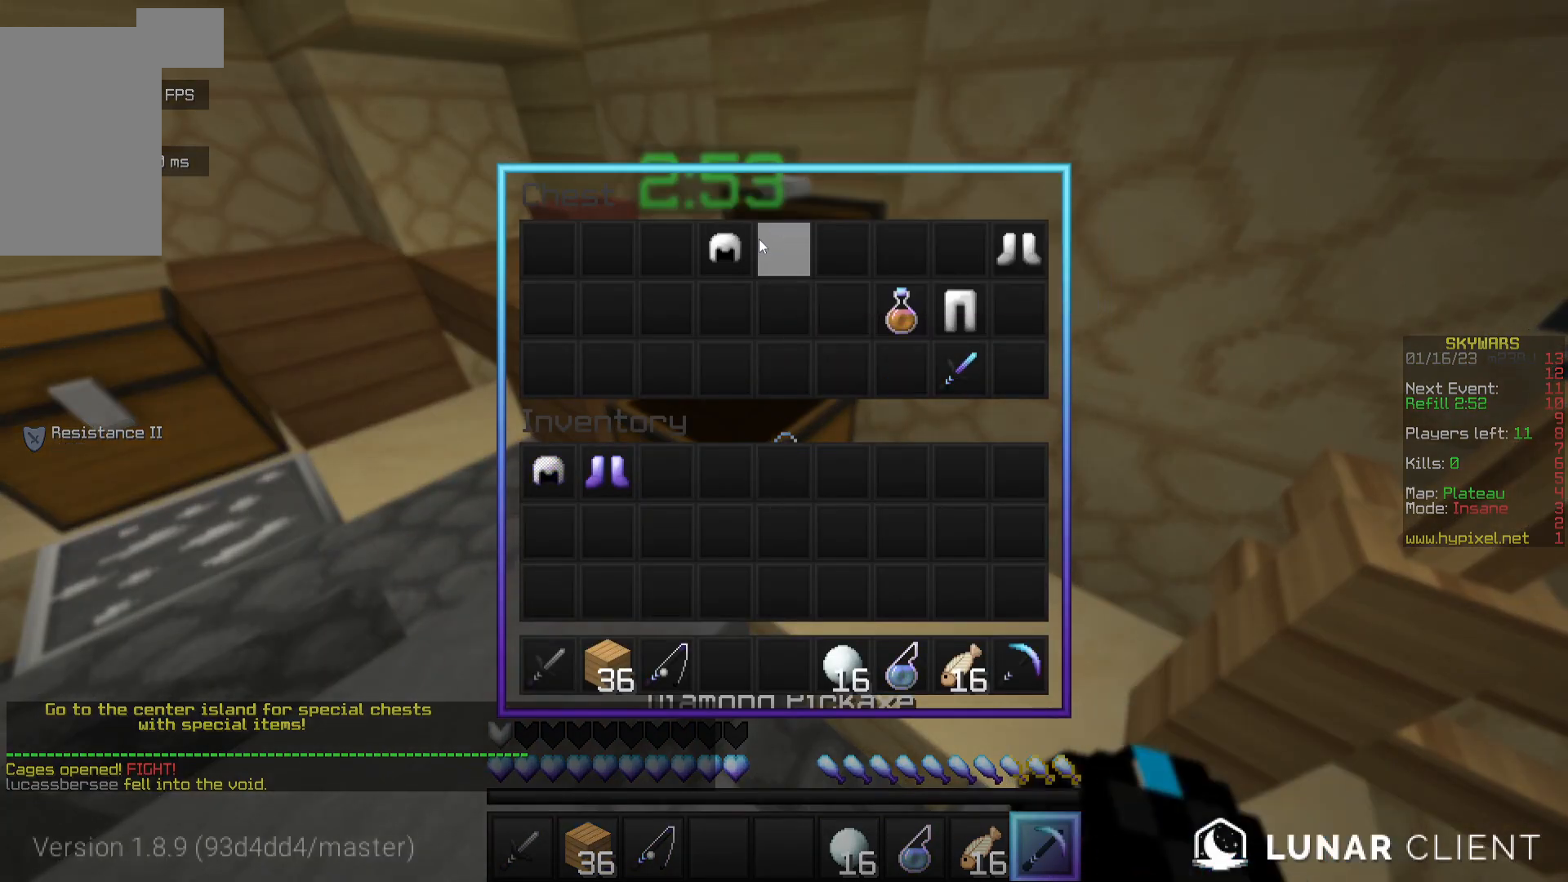
{"keys": [], "mouse": [], "events": []}
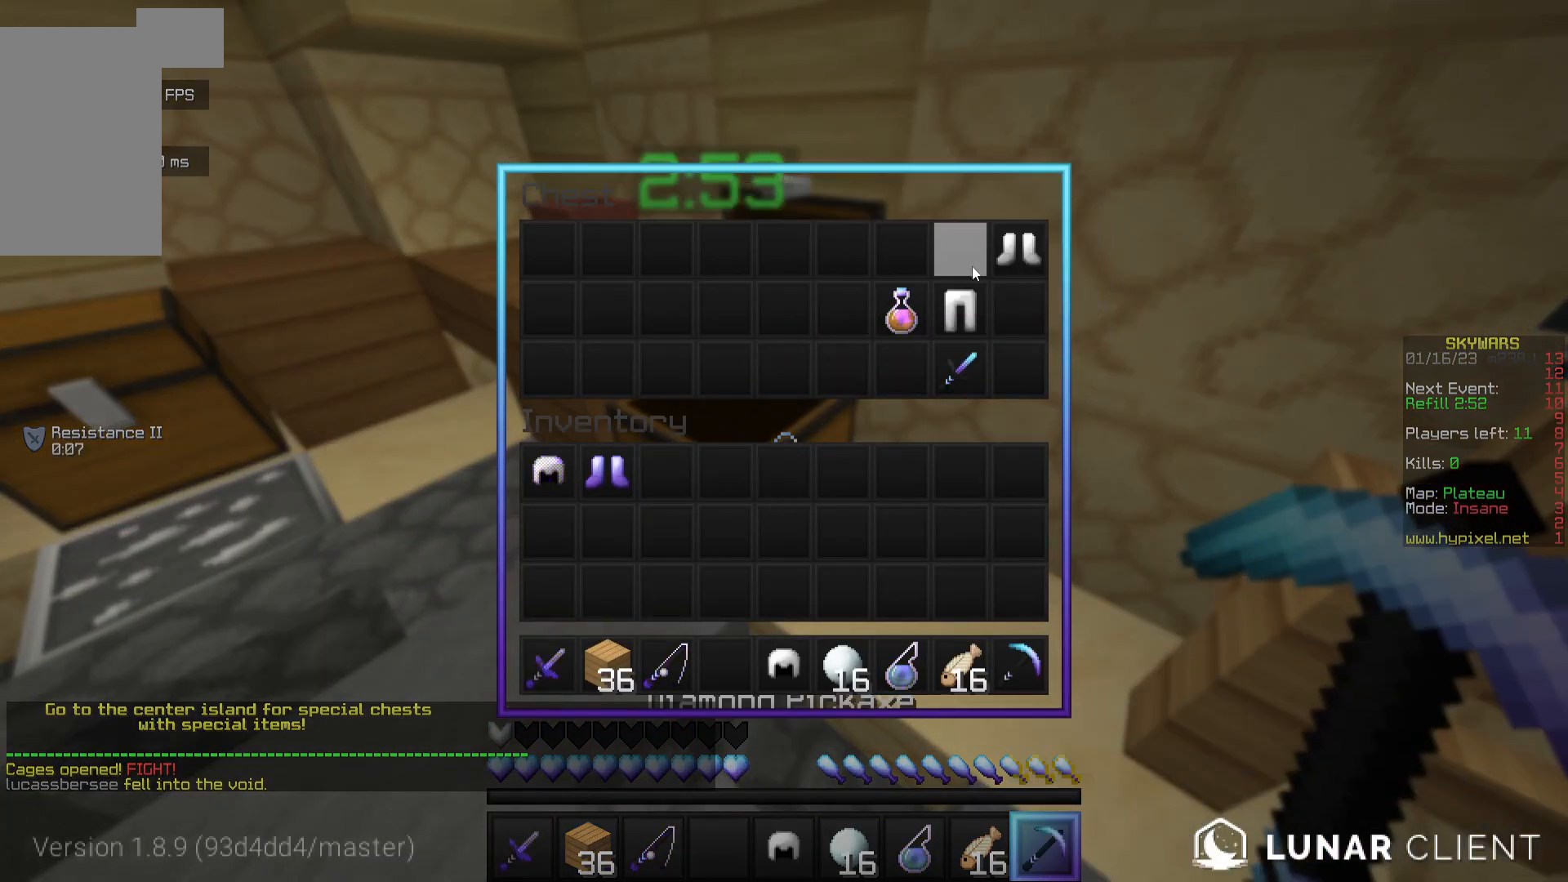
{"keys": [], "mouse": [], "events": []}
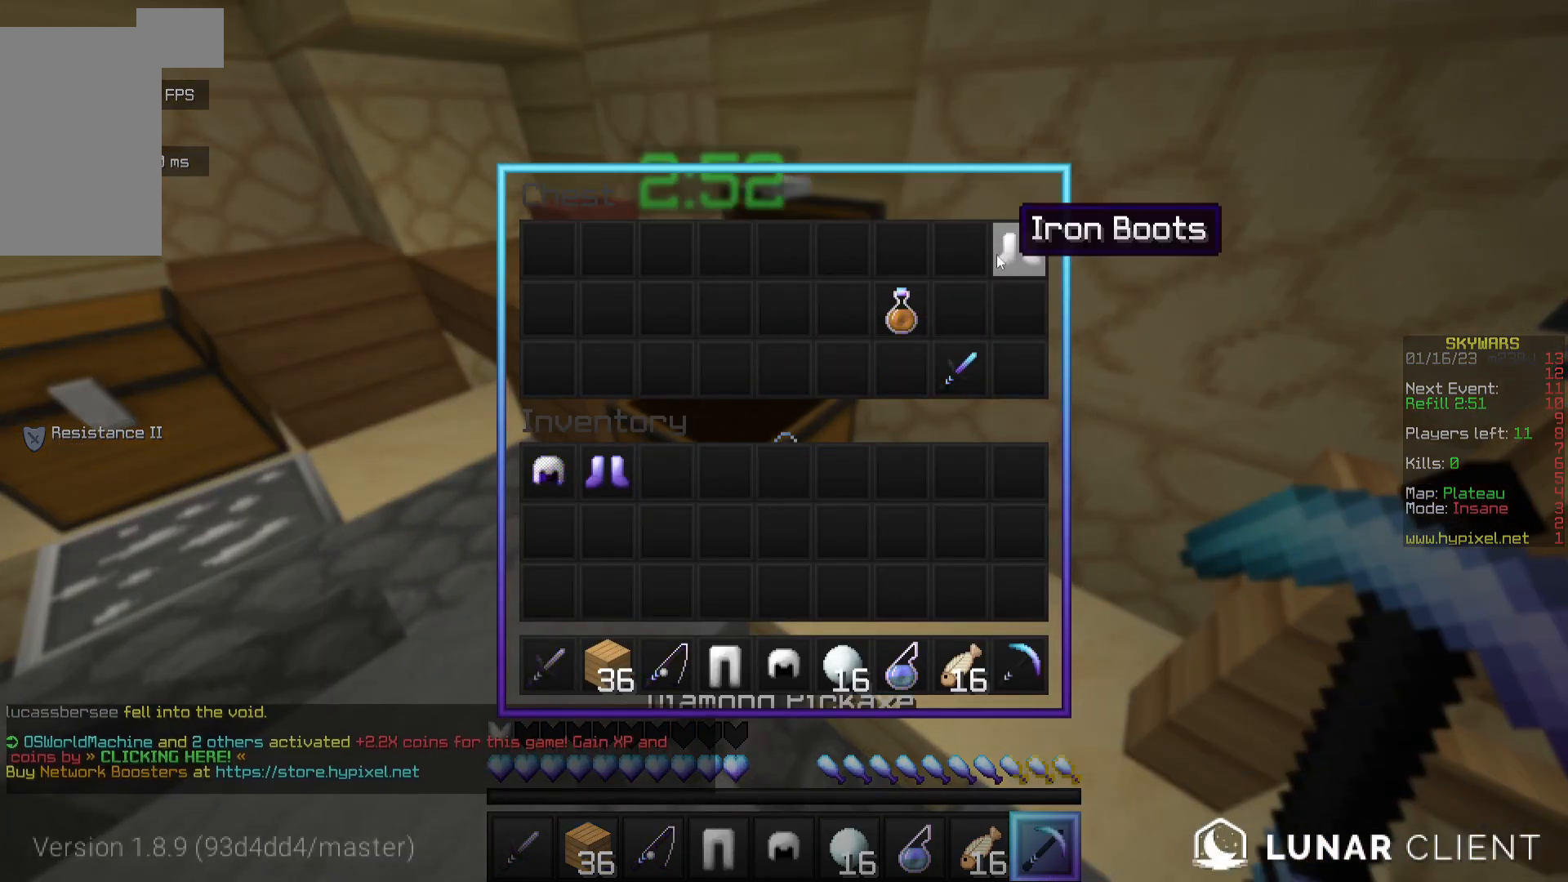
{"keys": [], "mouse": [], "events": []}
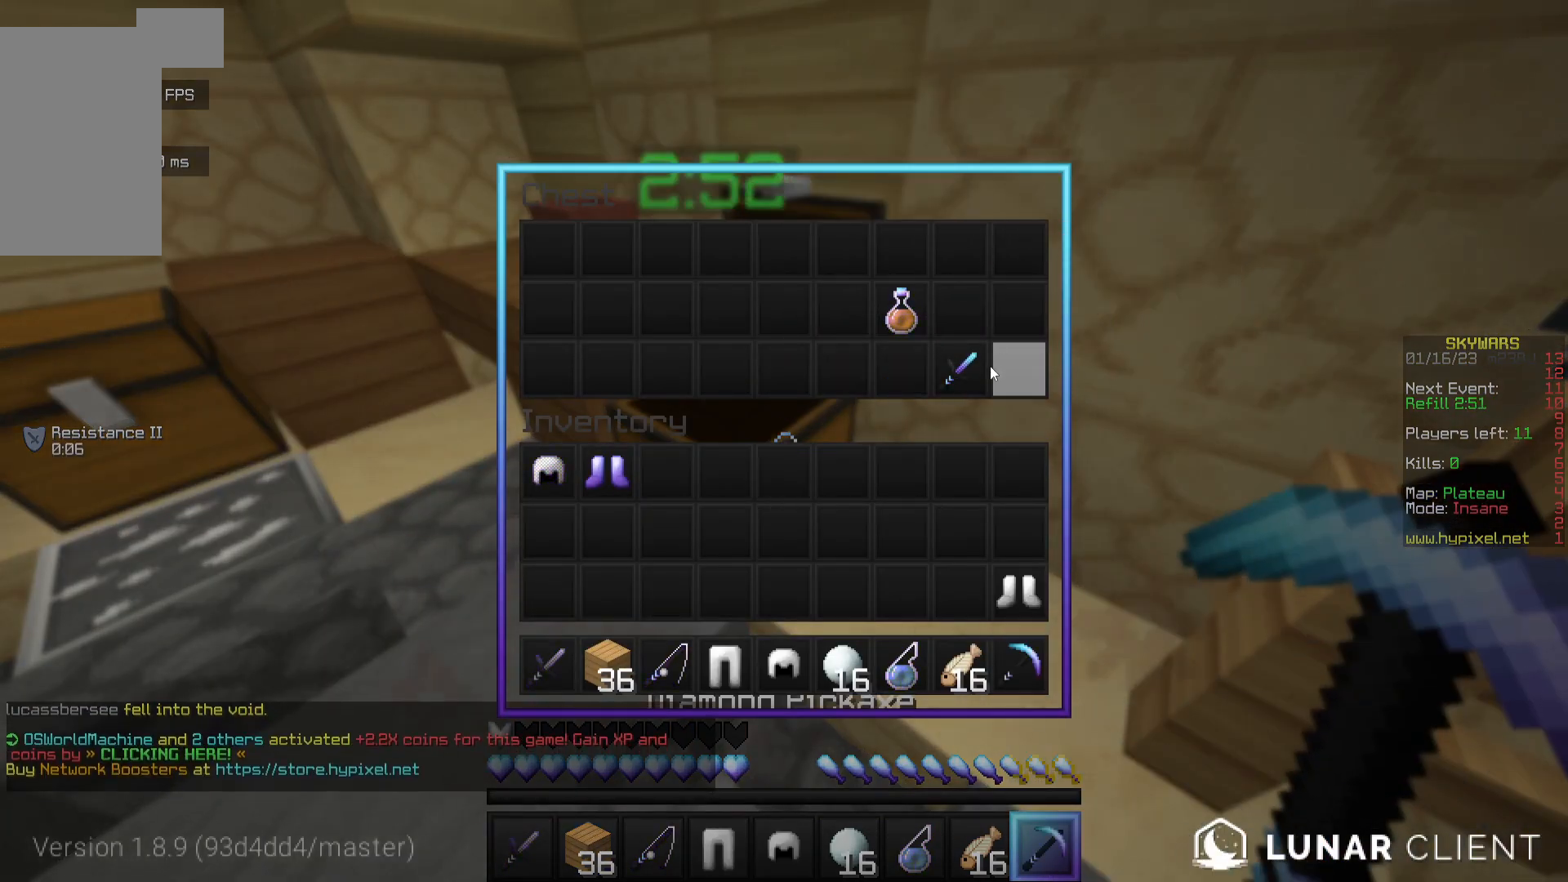
{"keys": [], "mouse": [], "events": []}
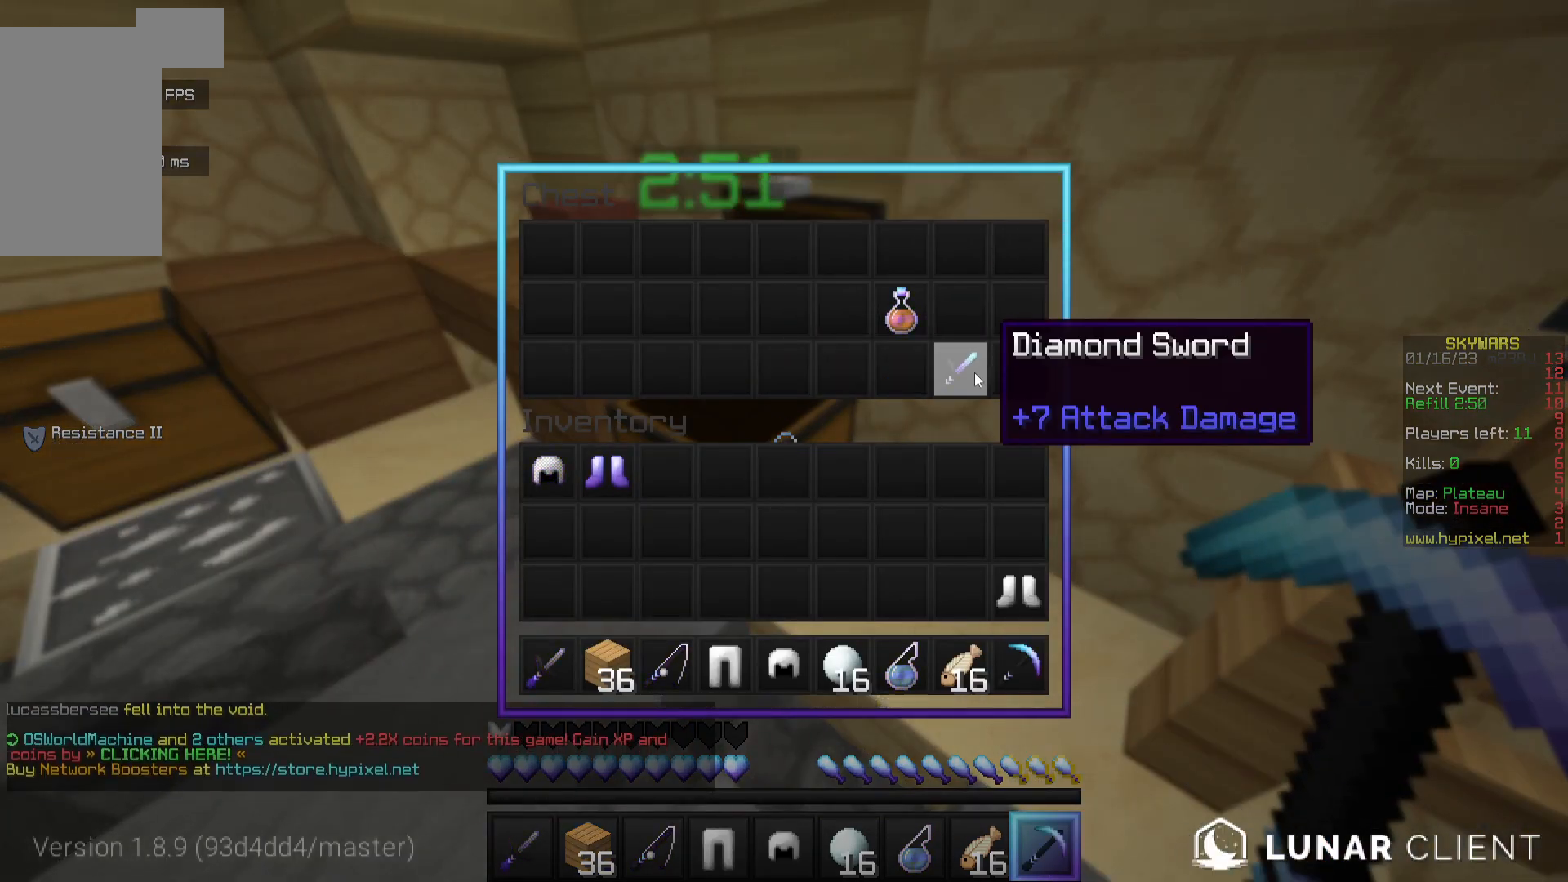
{"keys": ["w"], "mouse": [], "events": [[350, "w", "down"]]}
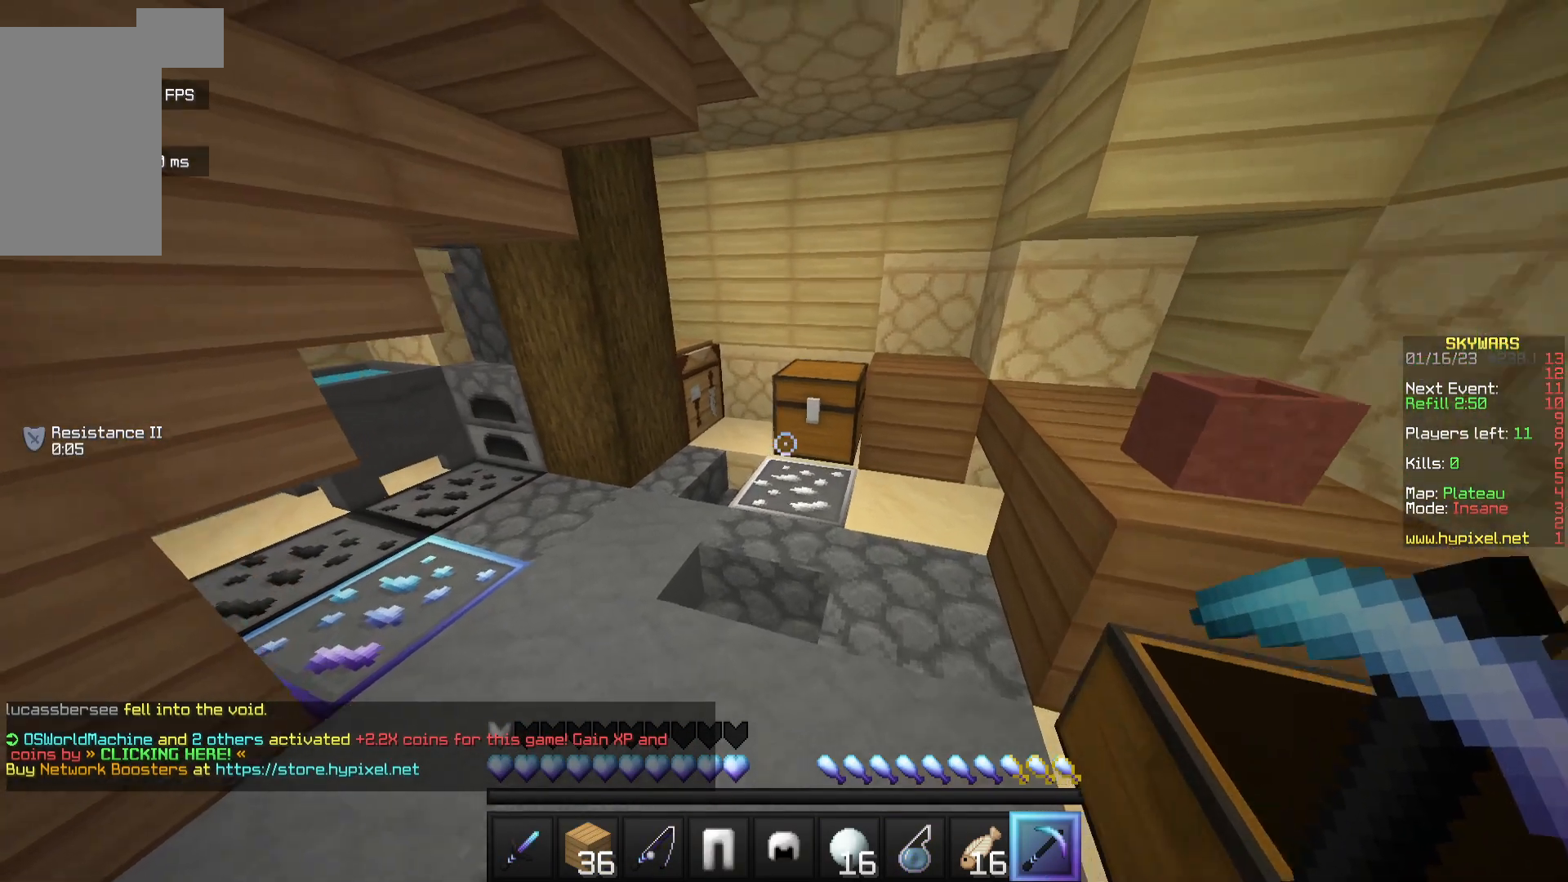
{"keys": [], "mouse": [], "events": [[250, "mouse_right", "down"], [317, "w", "up"], [400, "mouse_right", "up"]]}
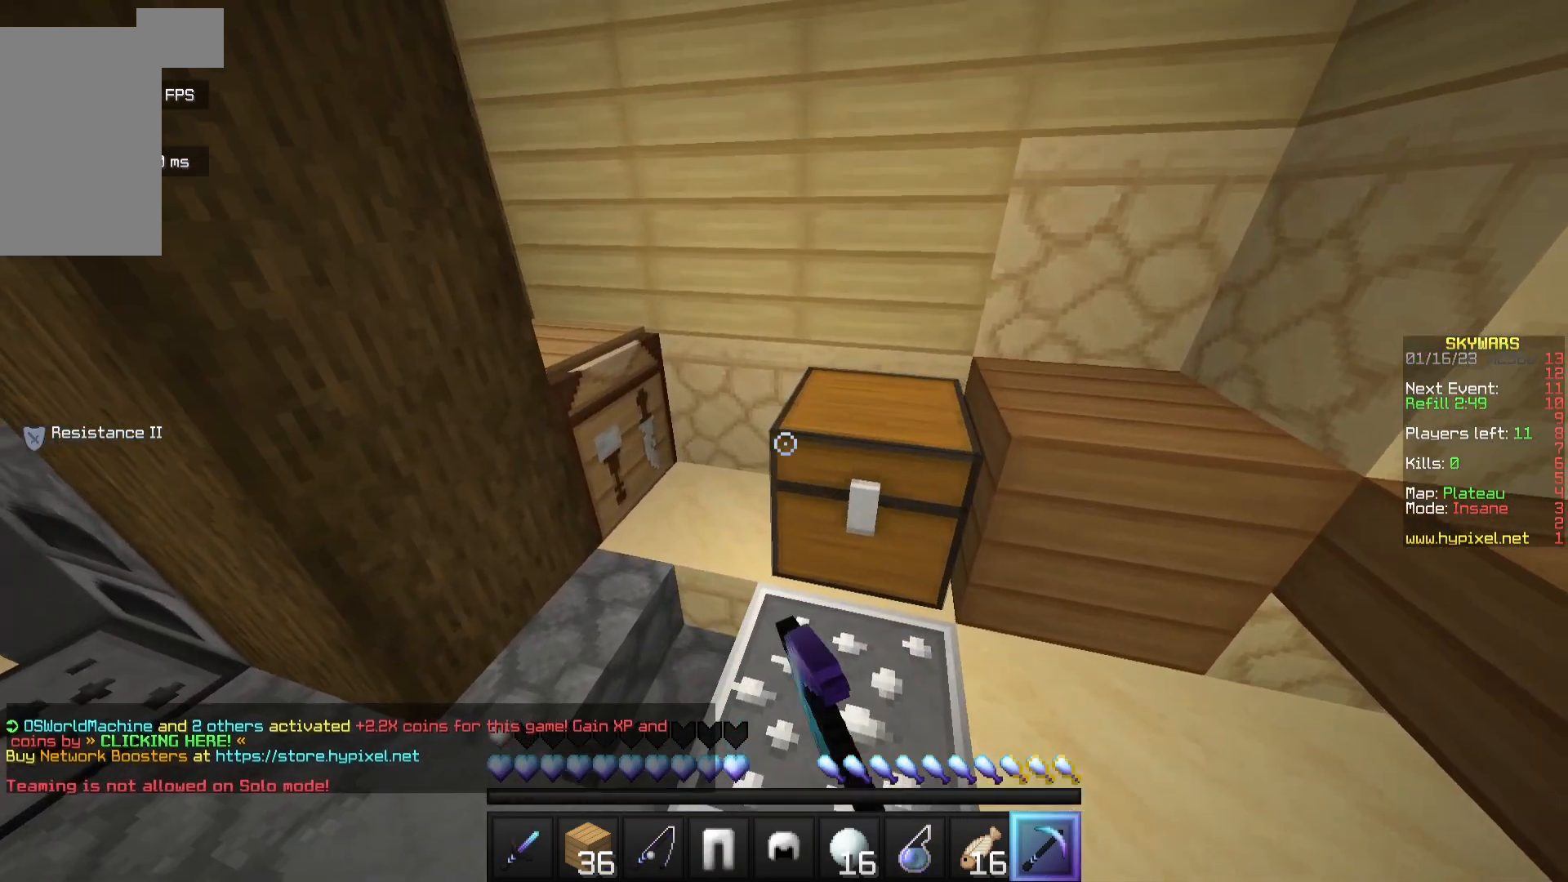
{"keys": [], "mouse": [], "events": []}
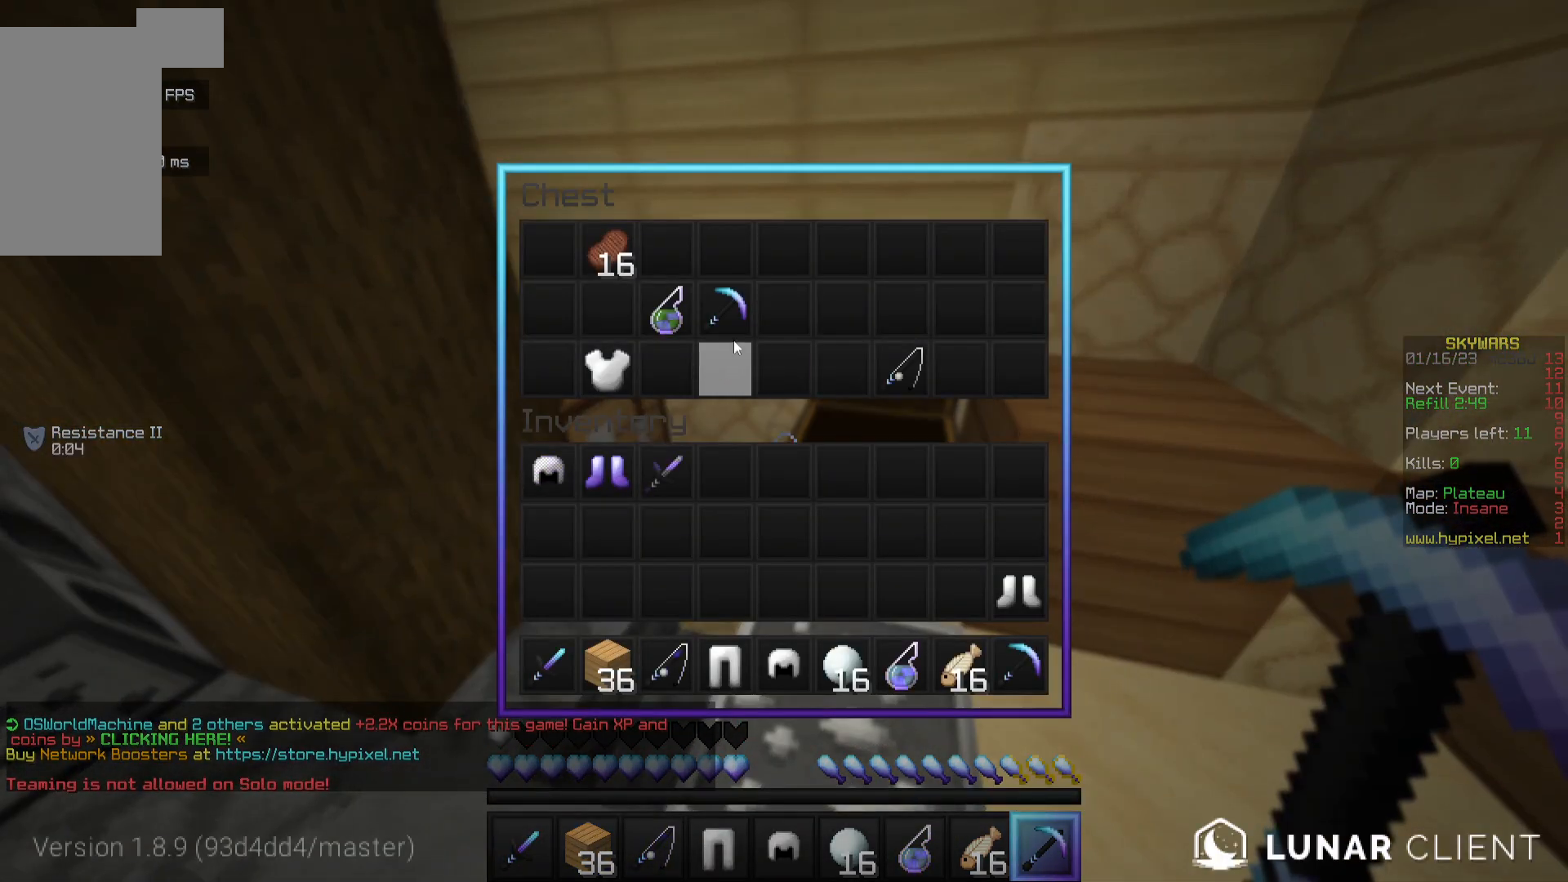
{"keys": [], "mouse": [], "events": []}
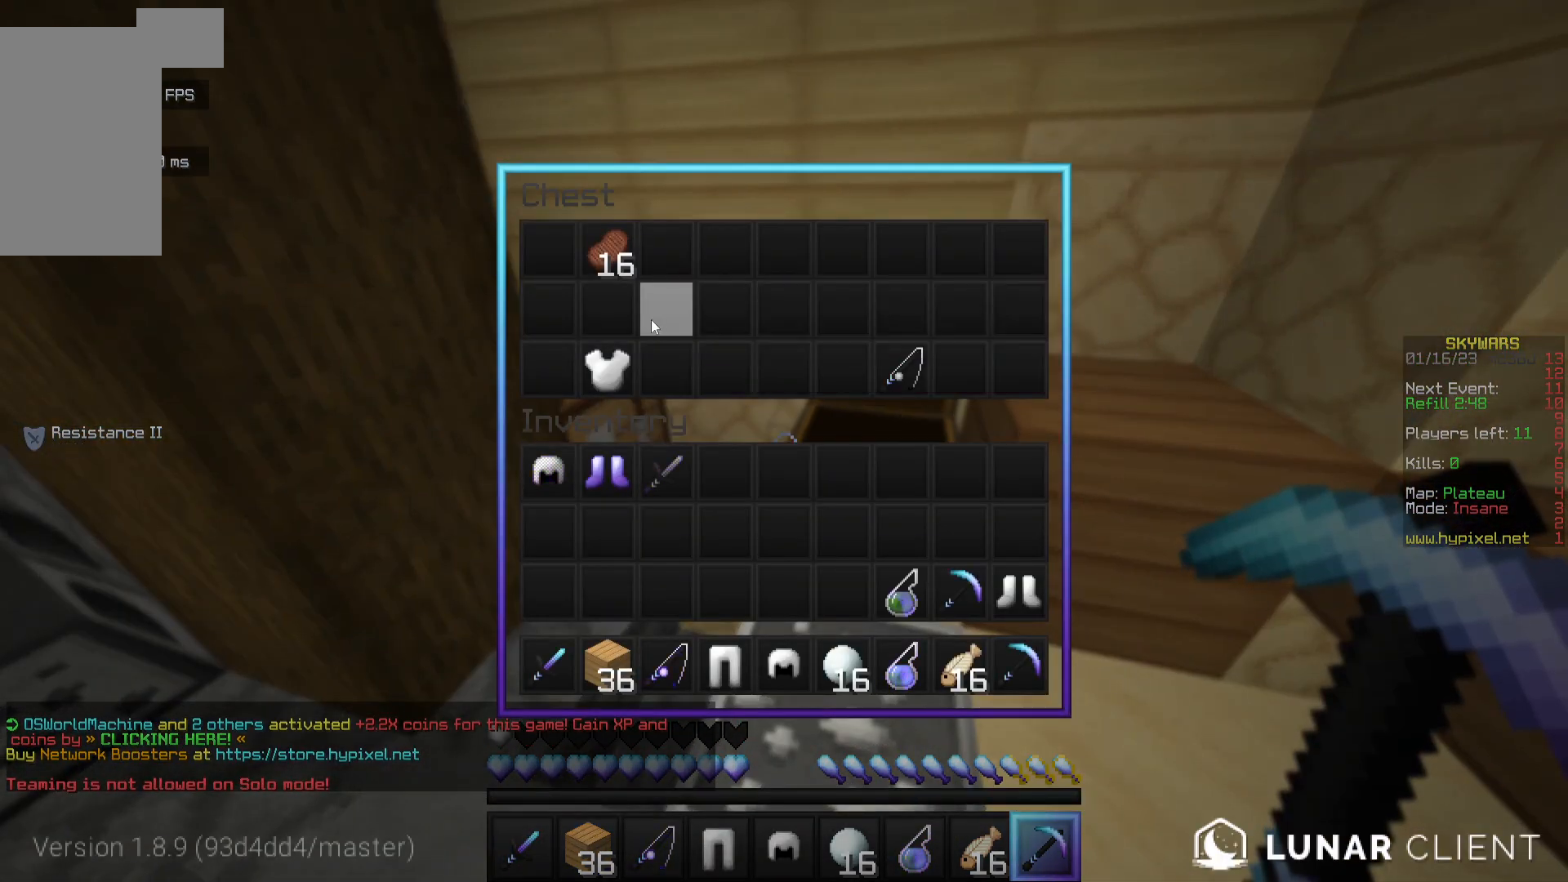
{"keys": [], "mouse": [], "events": []}
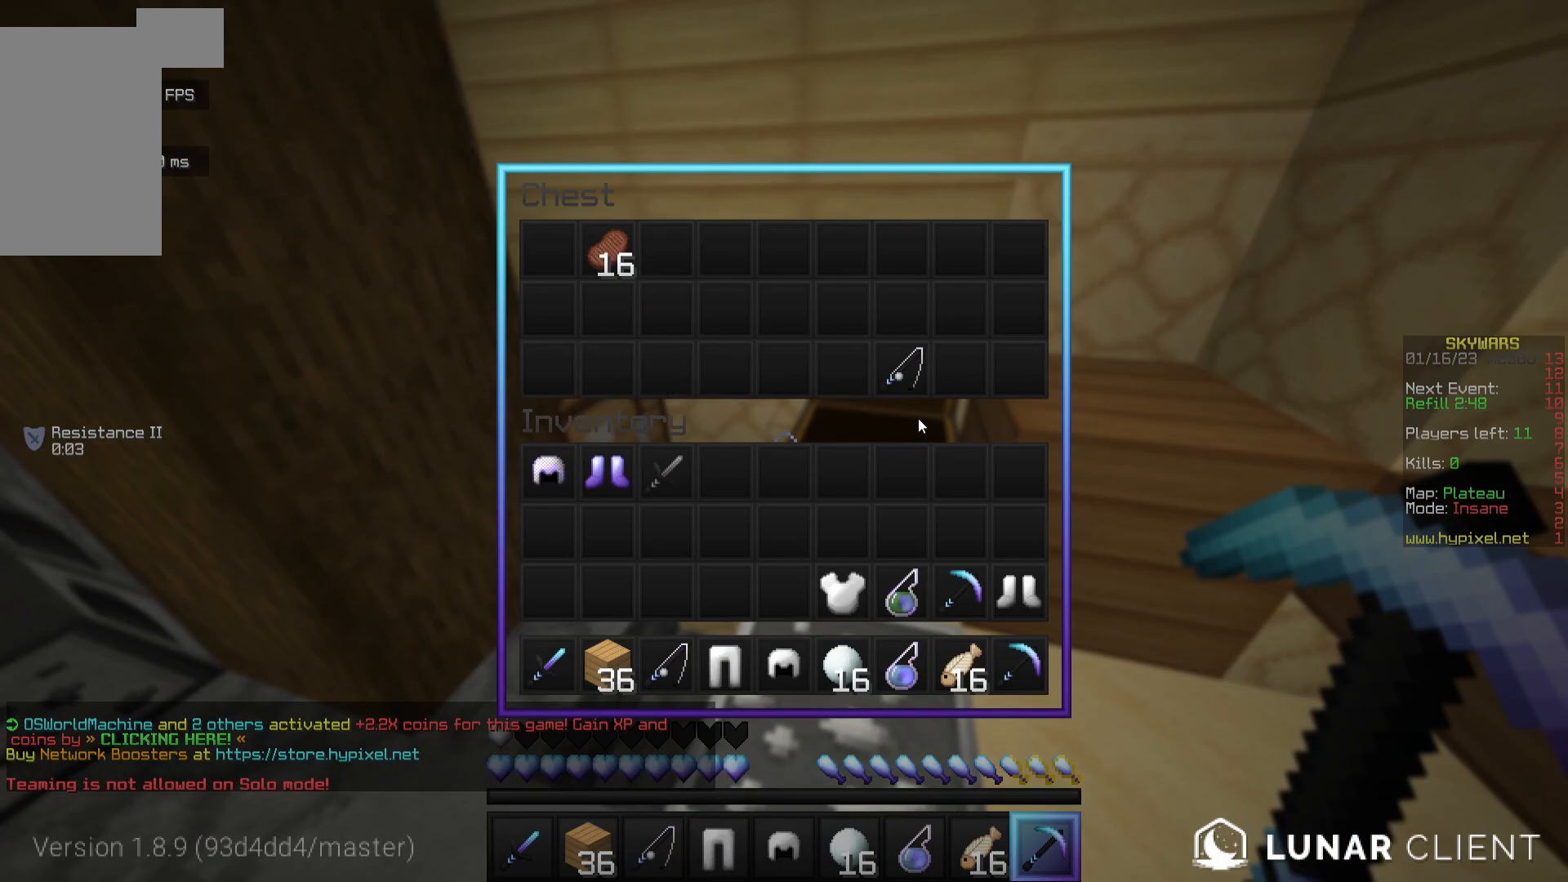
{"keys": [], "mouse": [], "events": []}
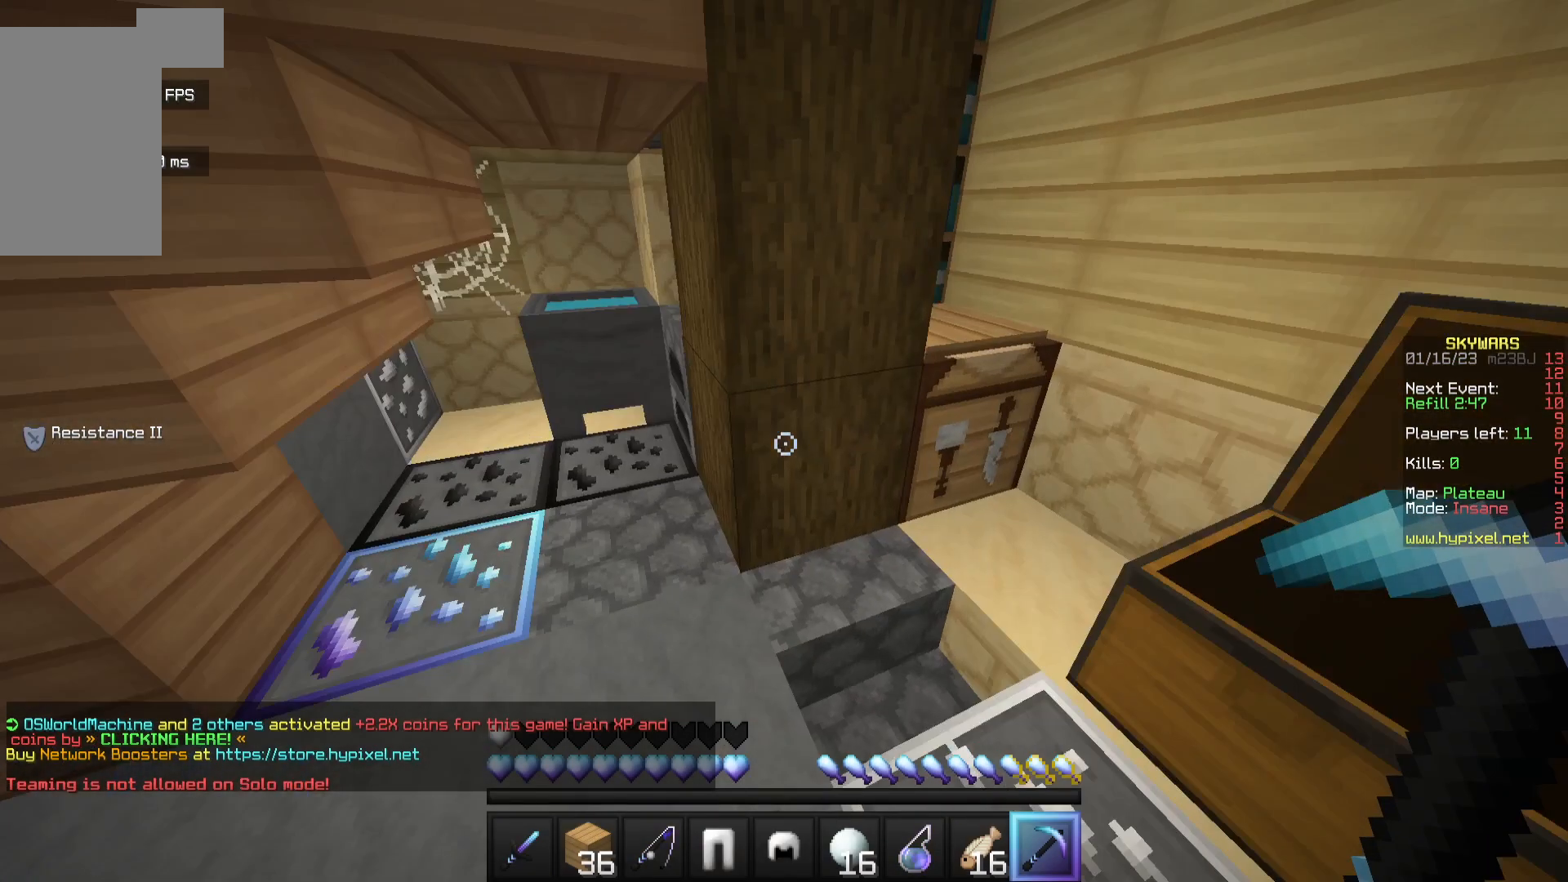
{"keys": [], "mouse": [], "events": []}
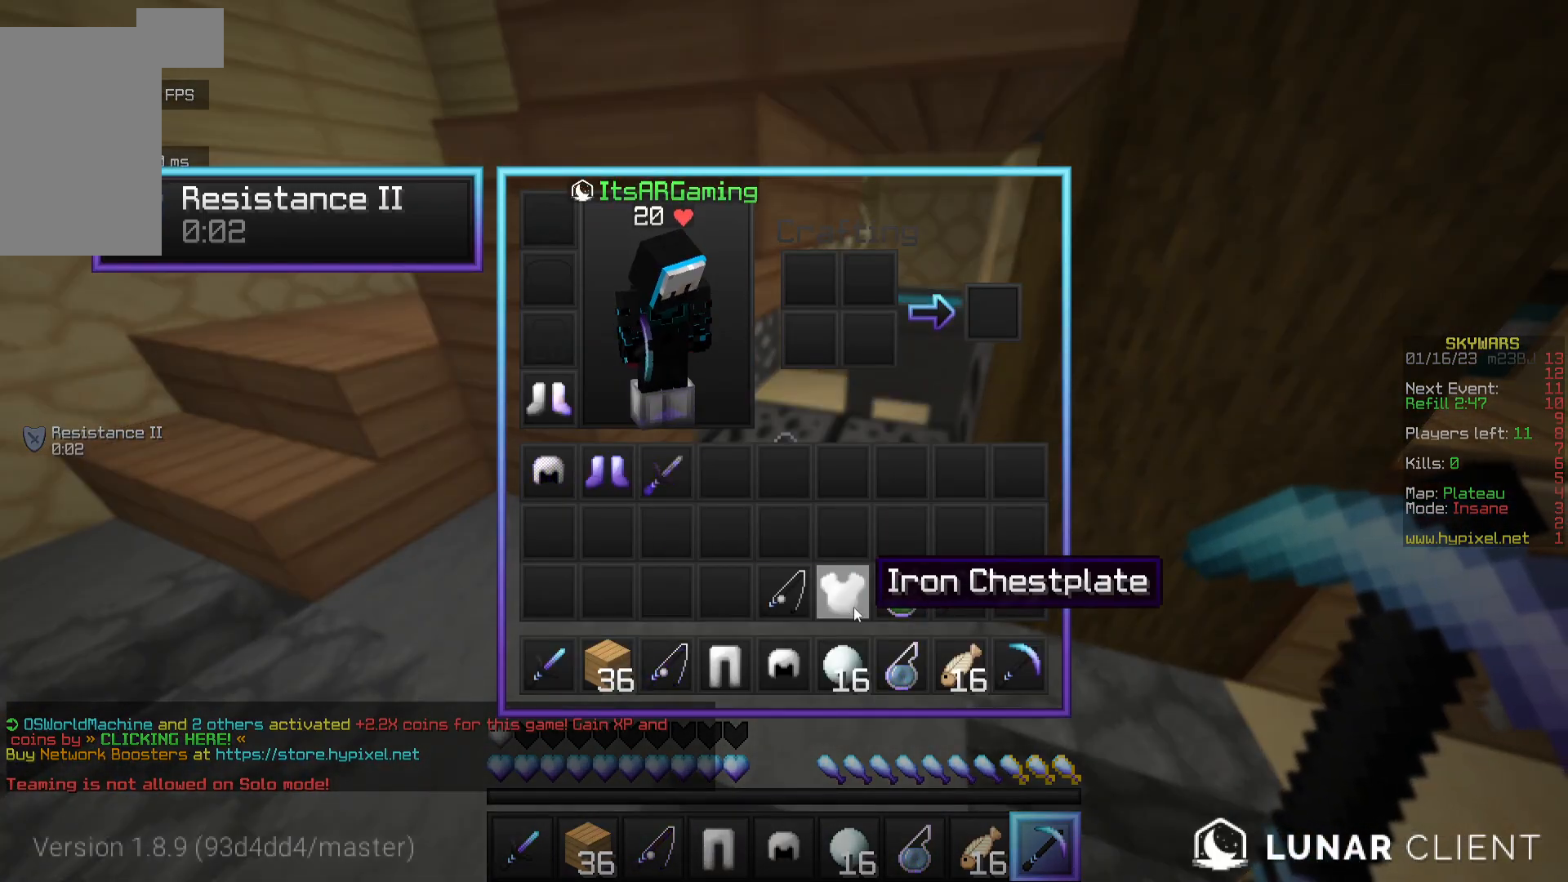
{"keys": [], "mouse": [], "events": []}
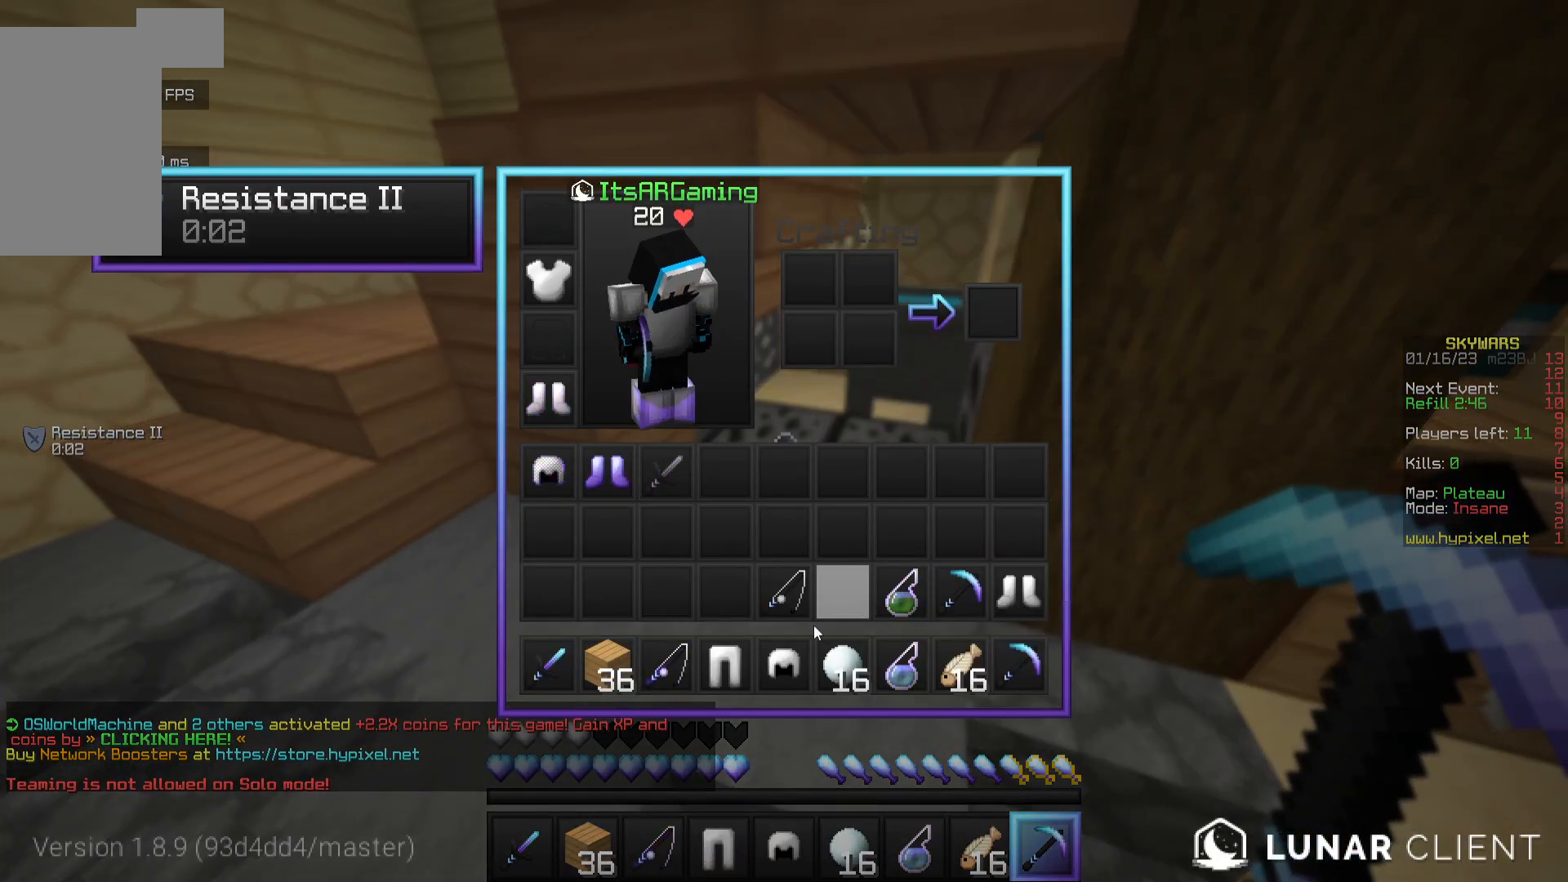
{"keys": [], "mouse": [], "events": []}
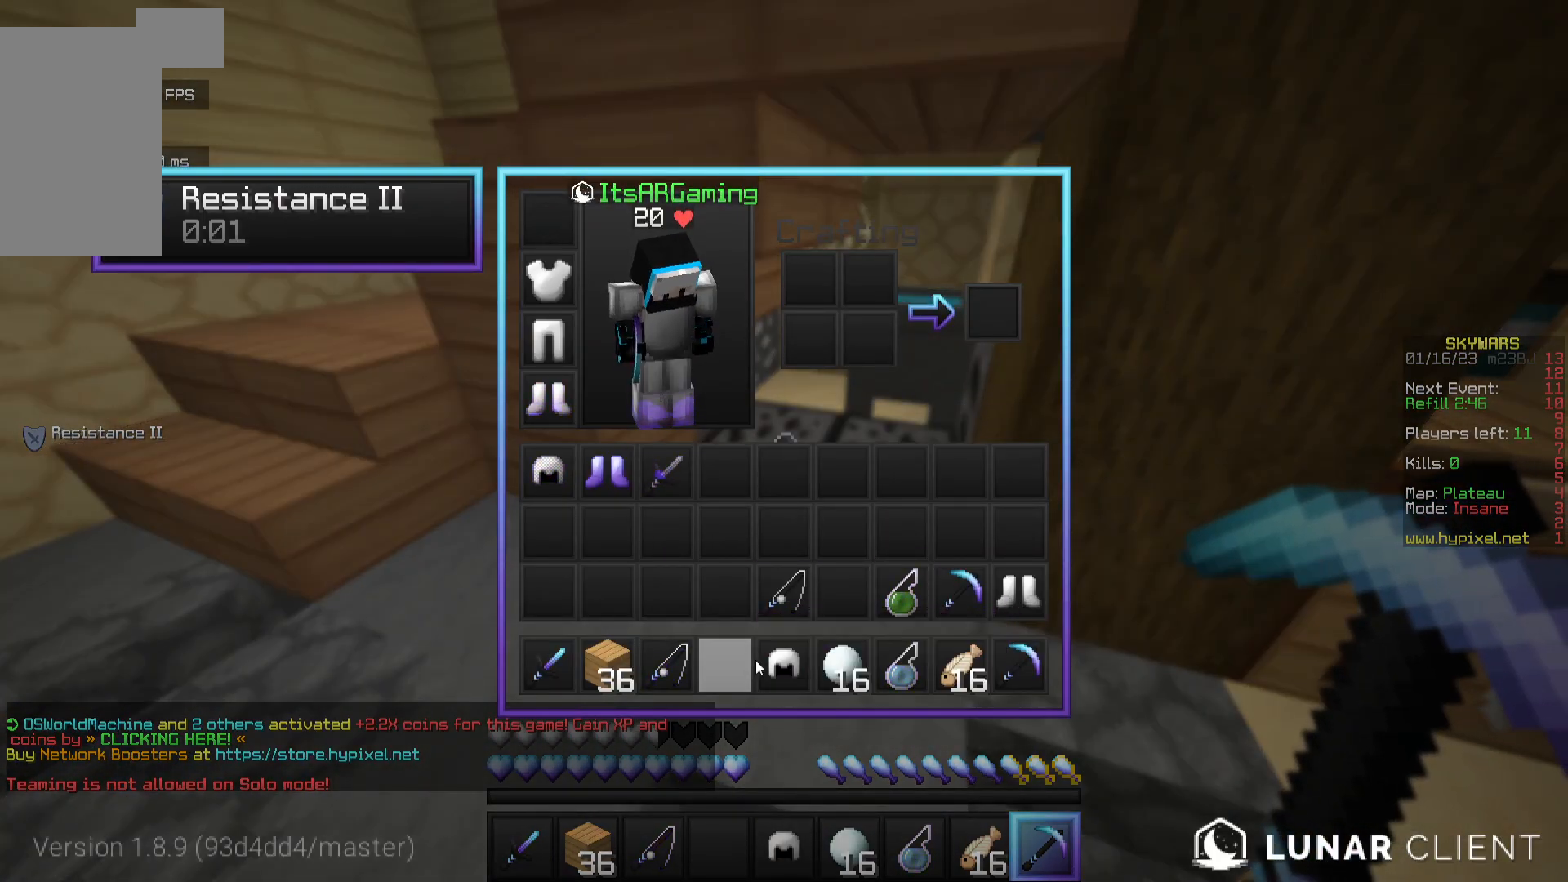
{"keys": [], "mouse": [], "events": []}
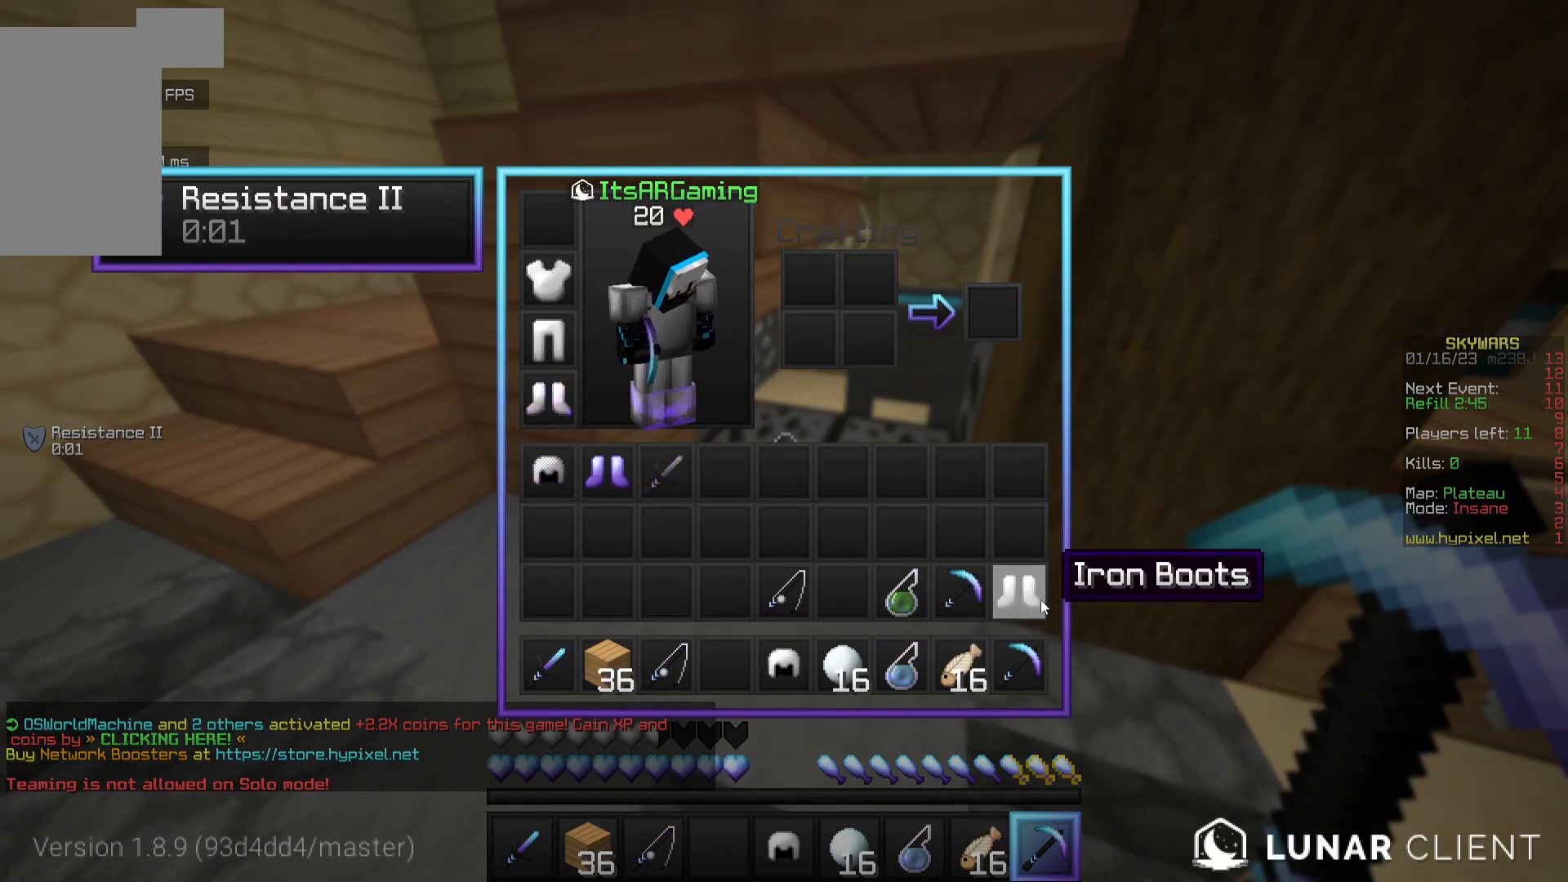
{"keys": [], "mouse": [], "events": []}
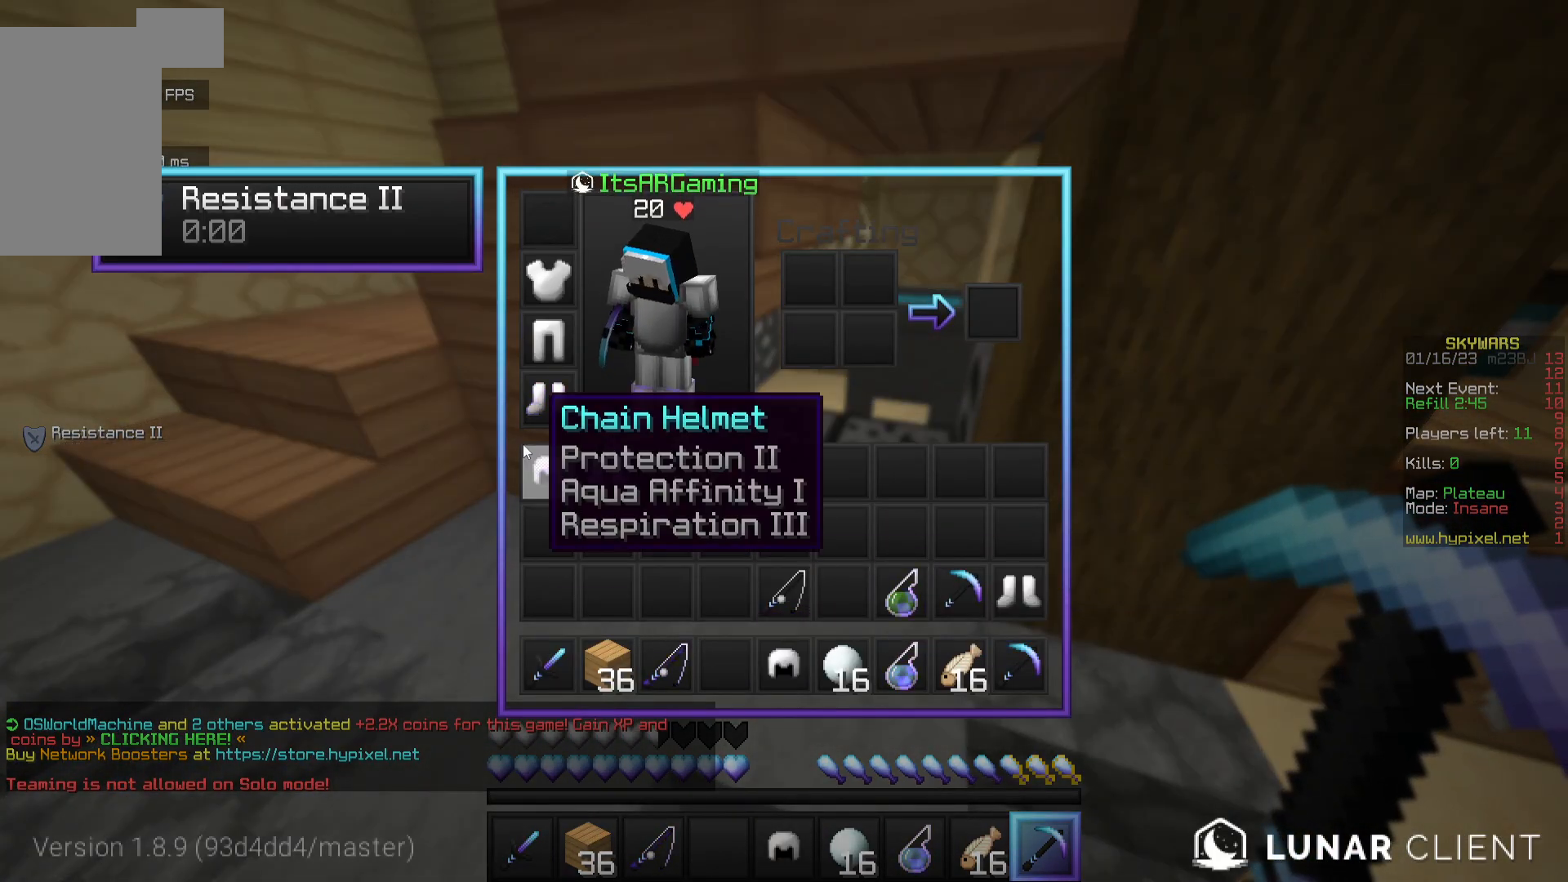
{"keys": [], "mouse": [], "events": []}
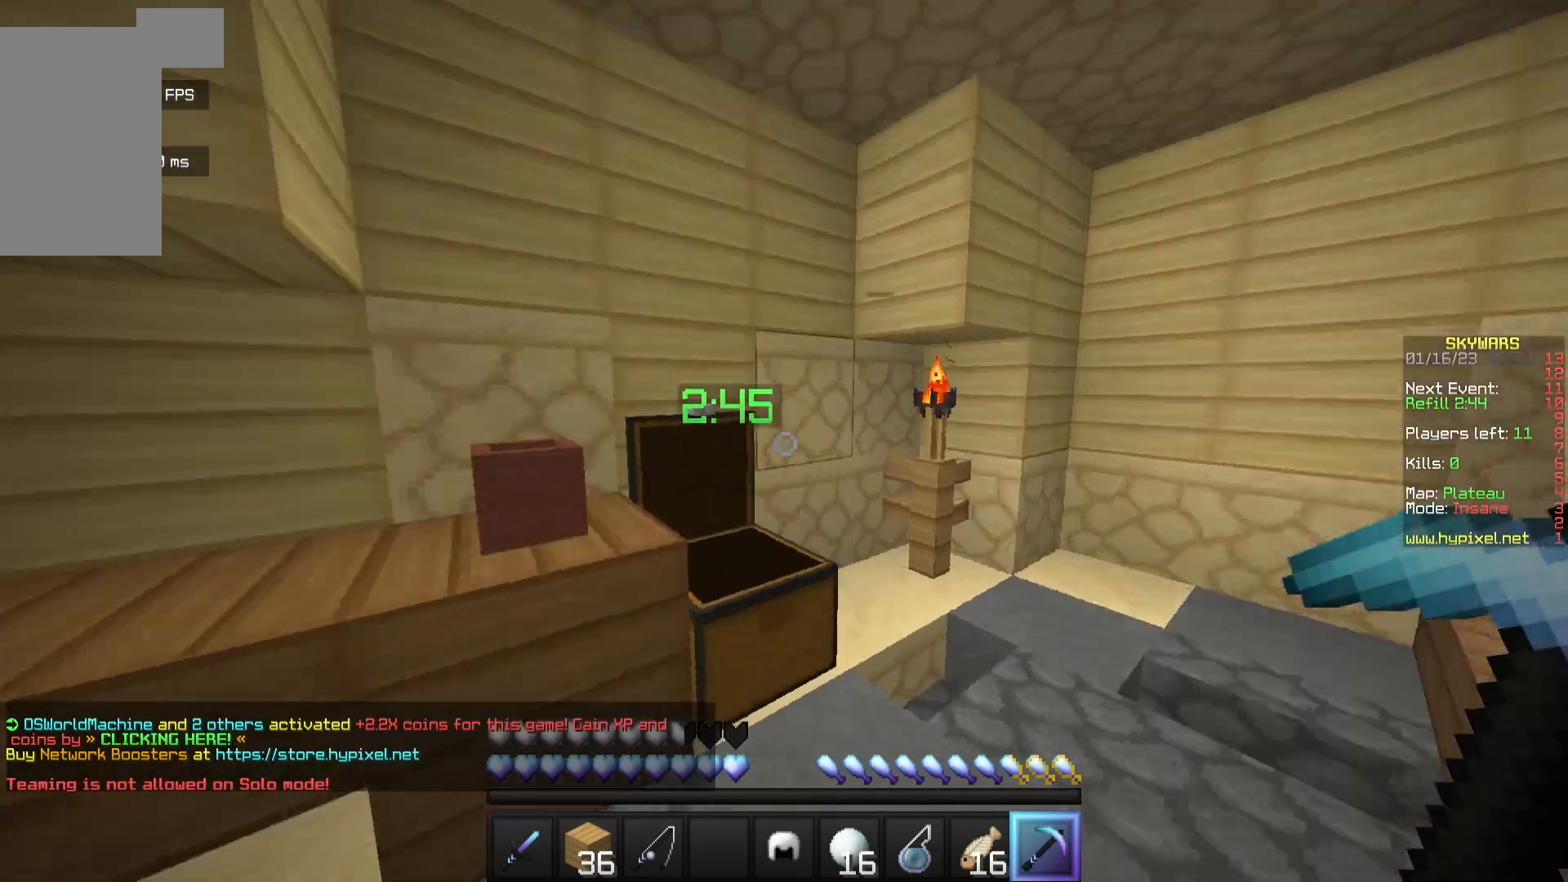
{"keys": ["w"], "mouse": [], "events": [[17, "w", "down"]]}
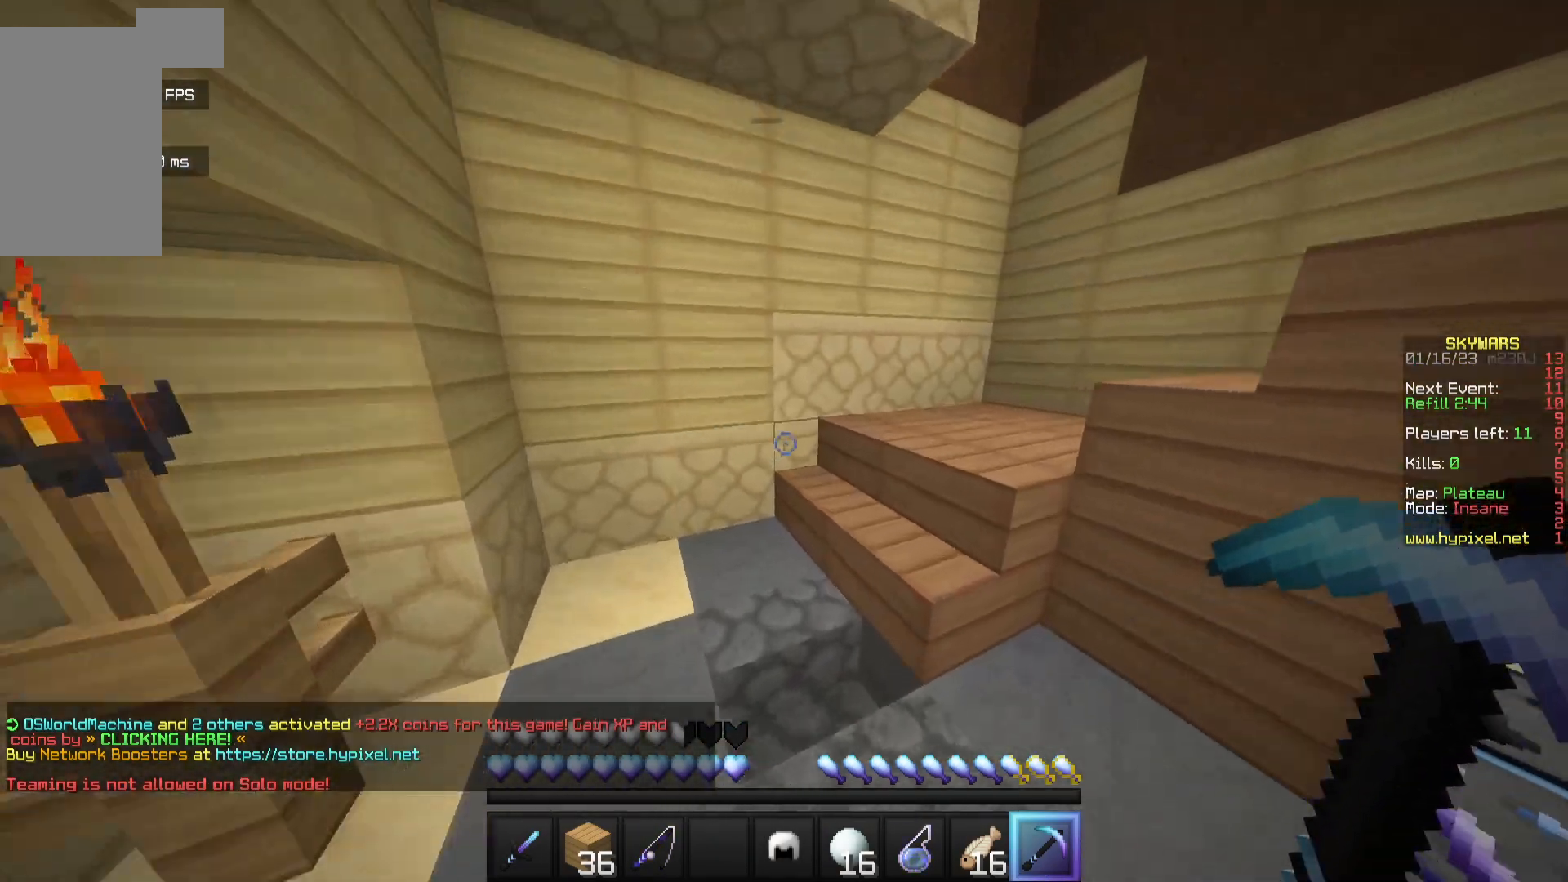
{"keys": ["w"], "mouse": [], "events": []}